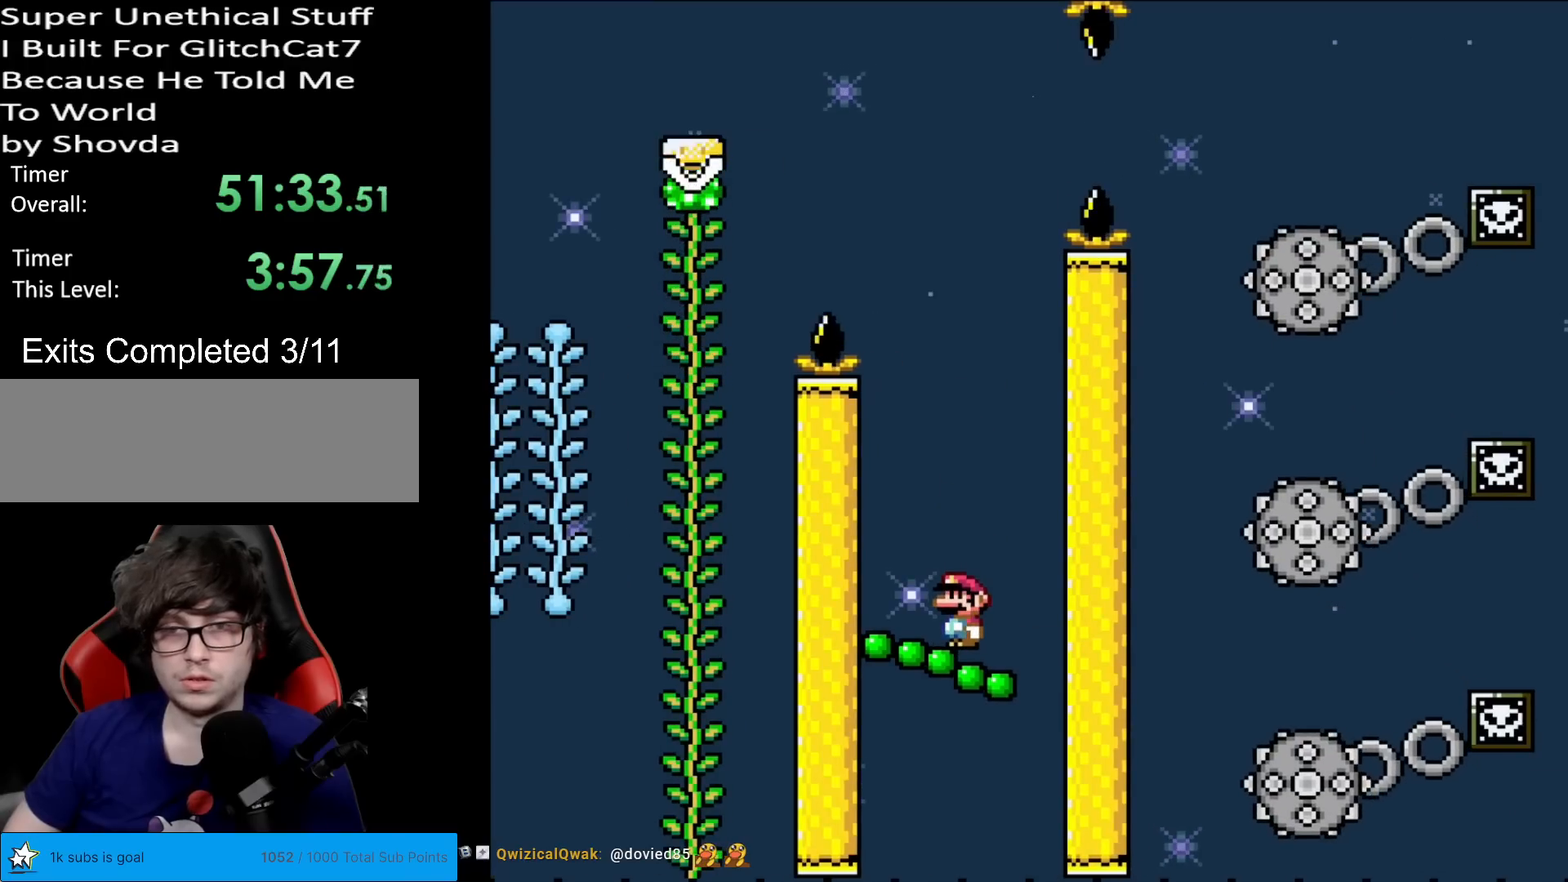
Gameplay with a controller (Nintendo layout); each line is a JSON object with the inputs held at the frame after it. "events" lists button and stick changes between this image and that frame as [ms after this image, input, new state], when the widget could be followed in between. Not read: L3 R3.
{"buttons": ["B", "Y", "DPAD_RIGHT"], "events": [[200, "DPAD_RIGHT", "down"]]}
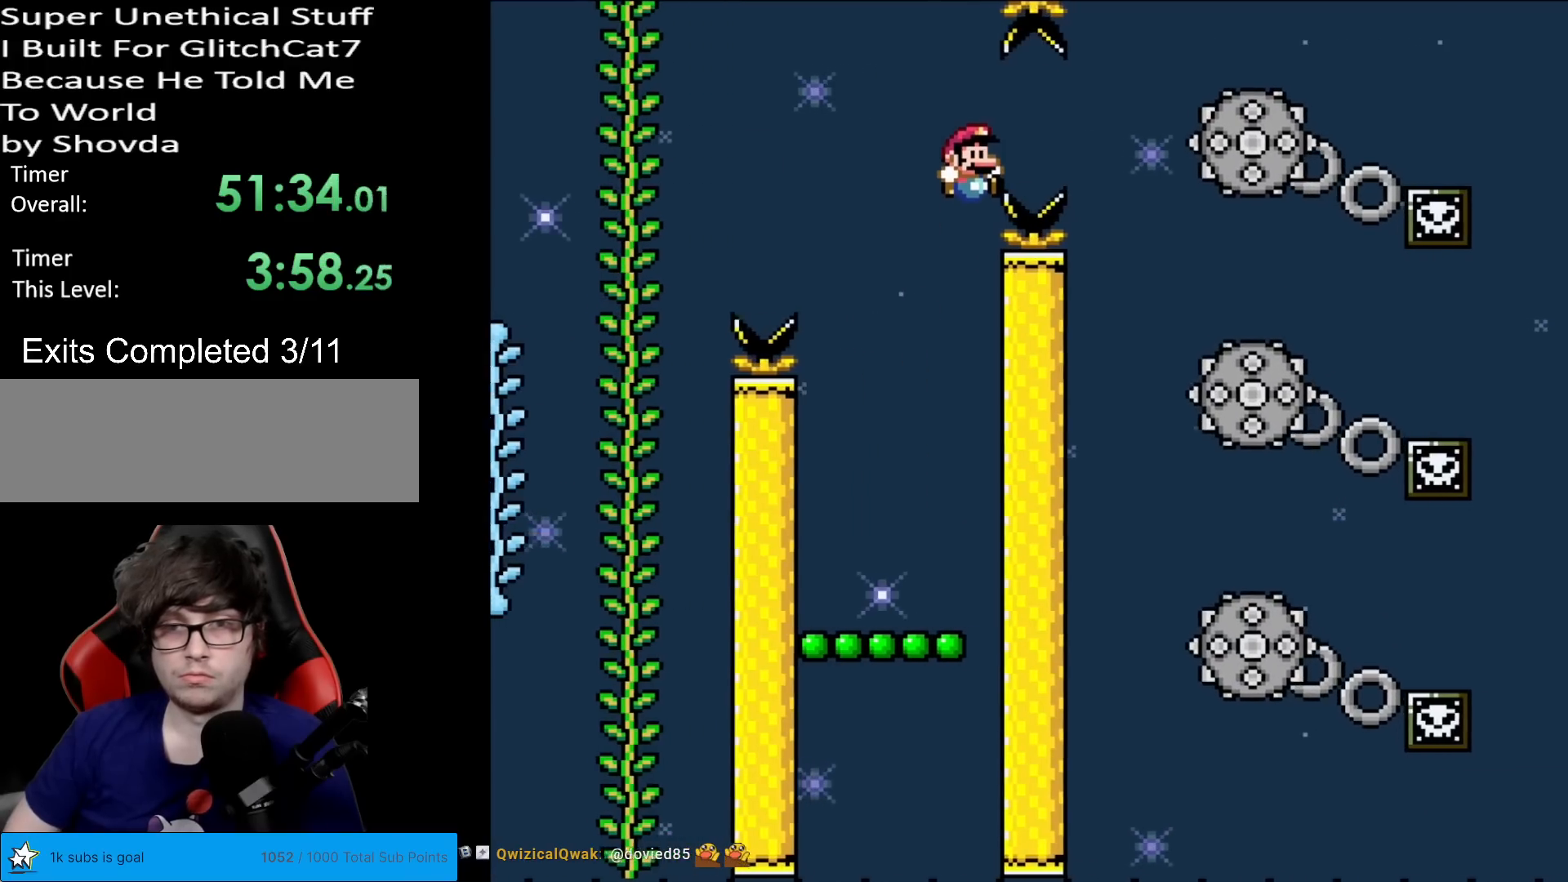
{"buttons": ["B", "Y"], "events": [[334, "DPAD_RIGHT", "up"]]}
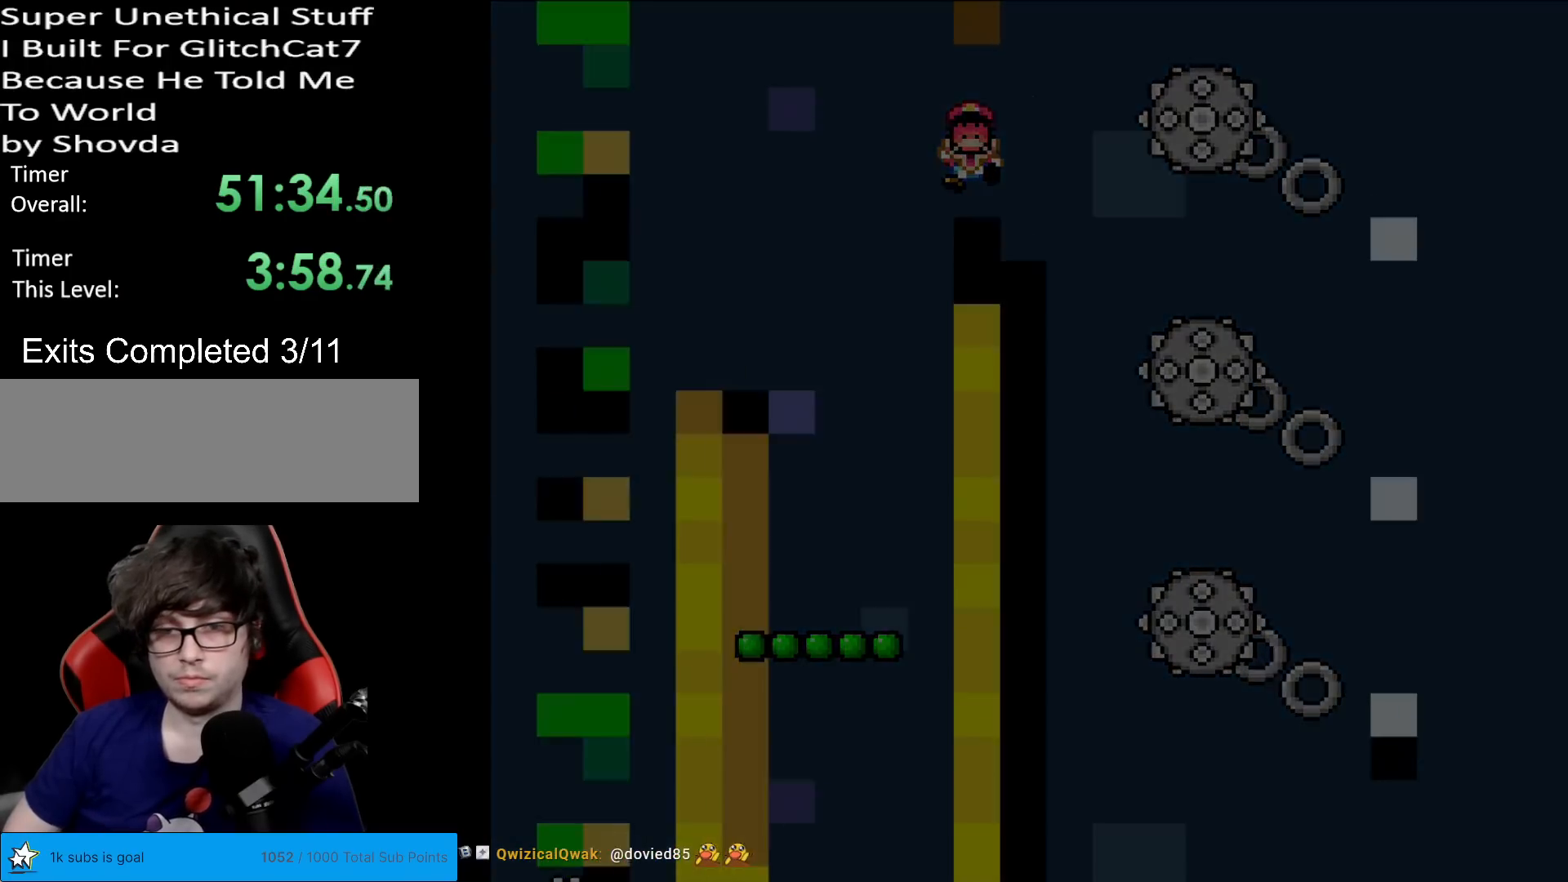
{"buttons": [], "events": [[317, "B", "up"], [317, "Y", "up"]]}
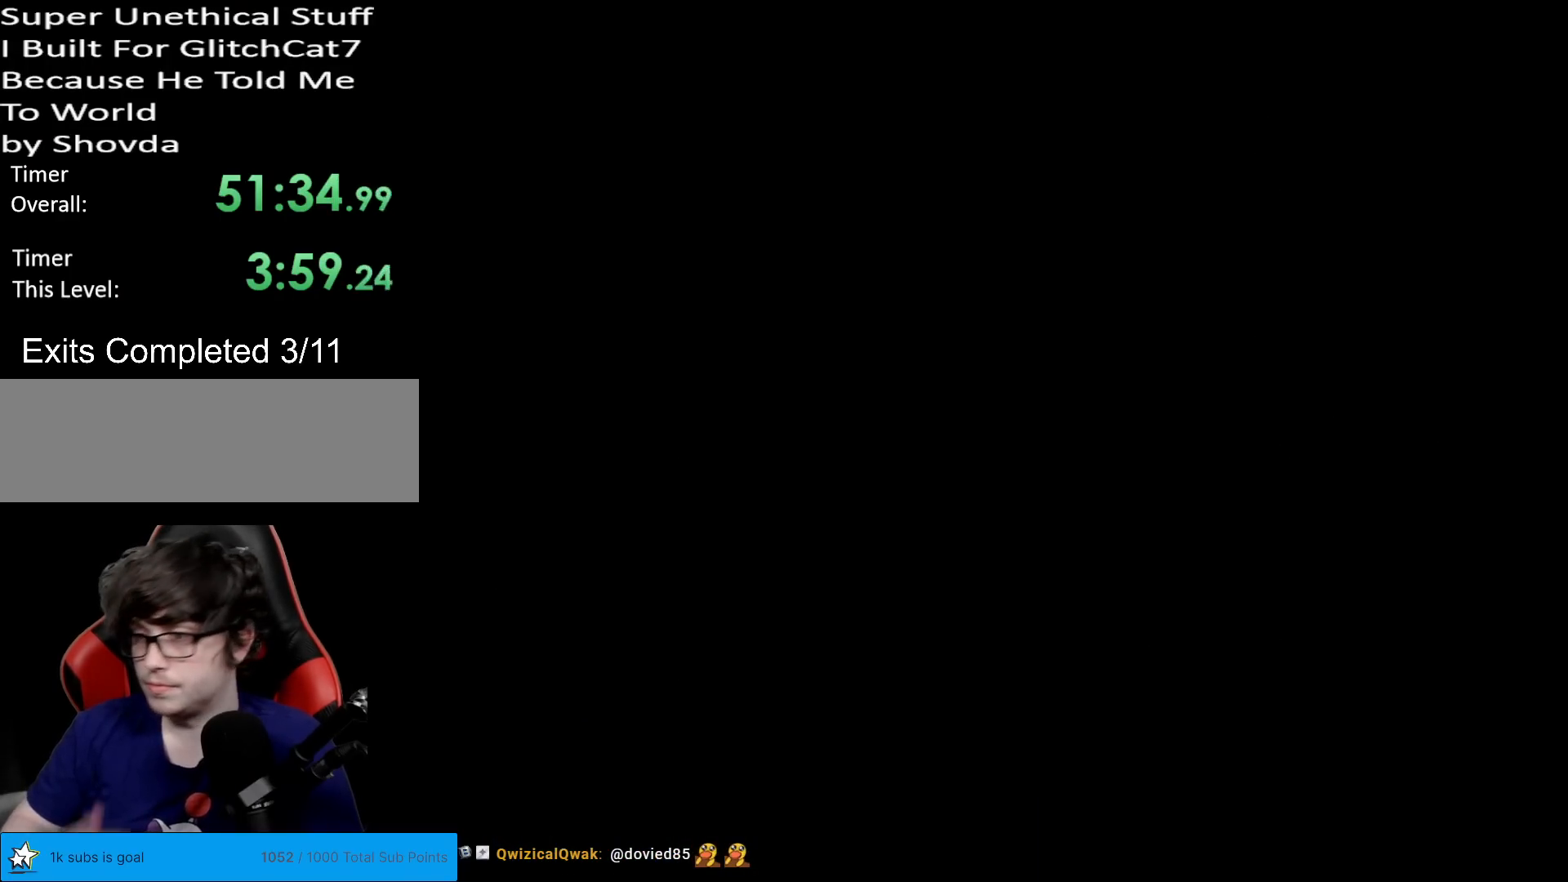
{"buttons": [], "events": []}
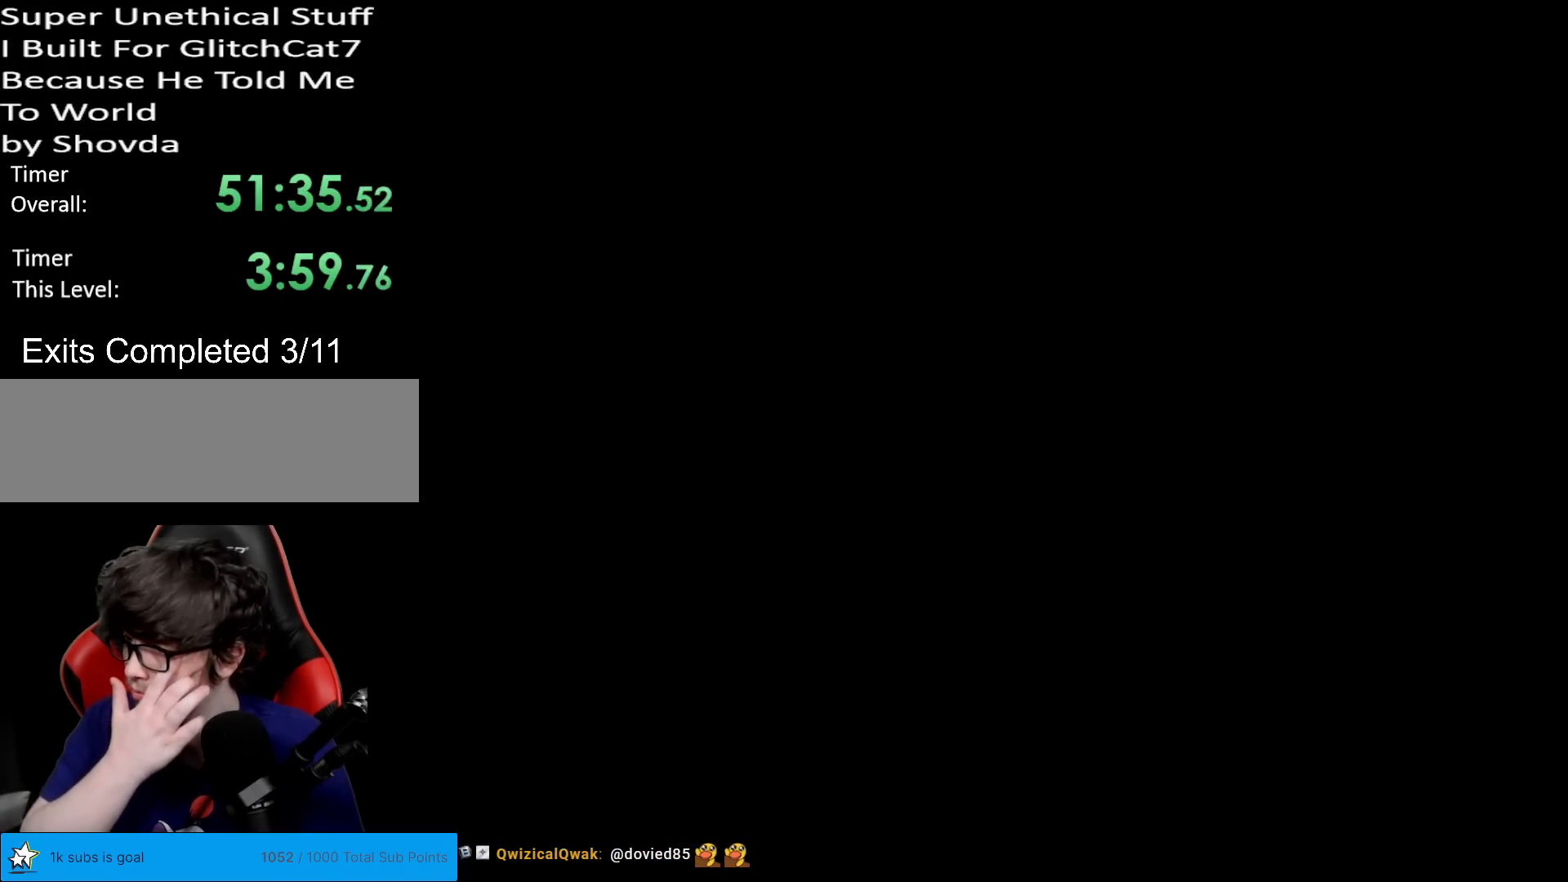
{"buttons": [], "events": []}
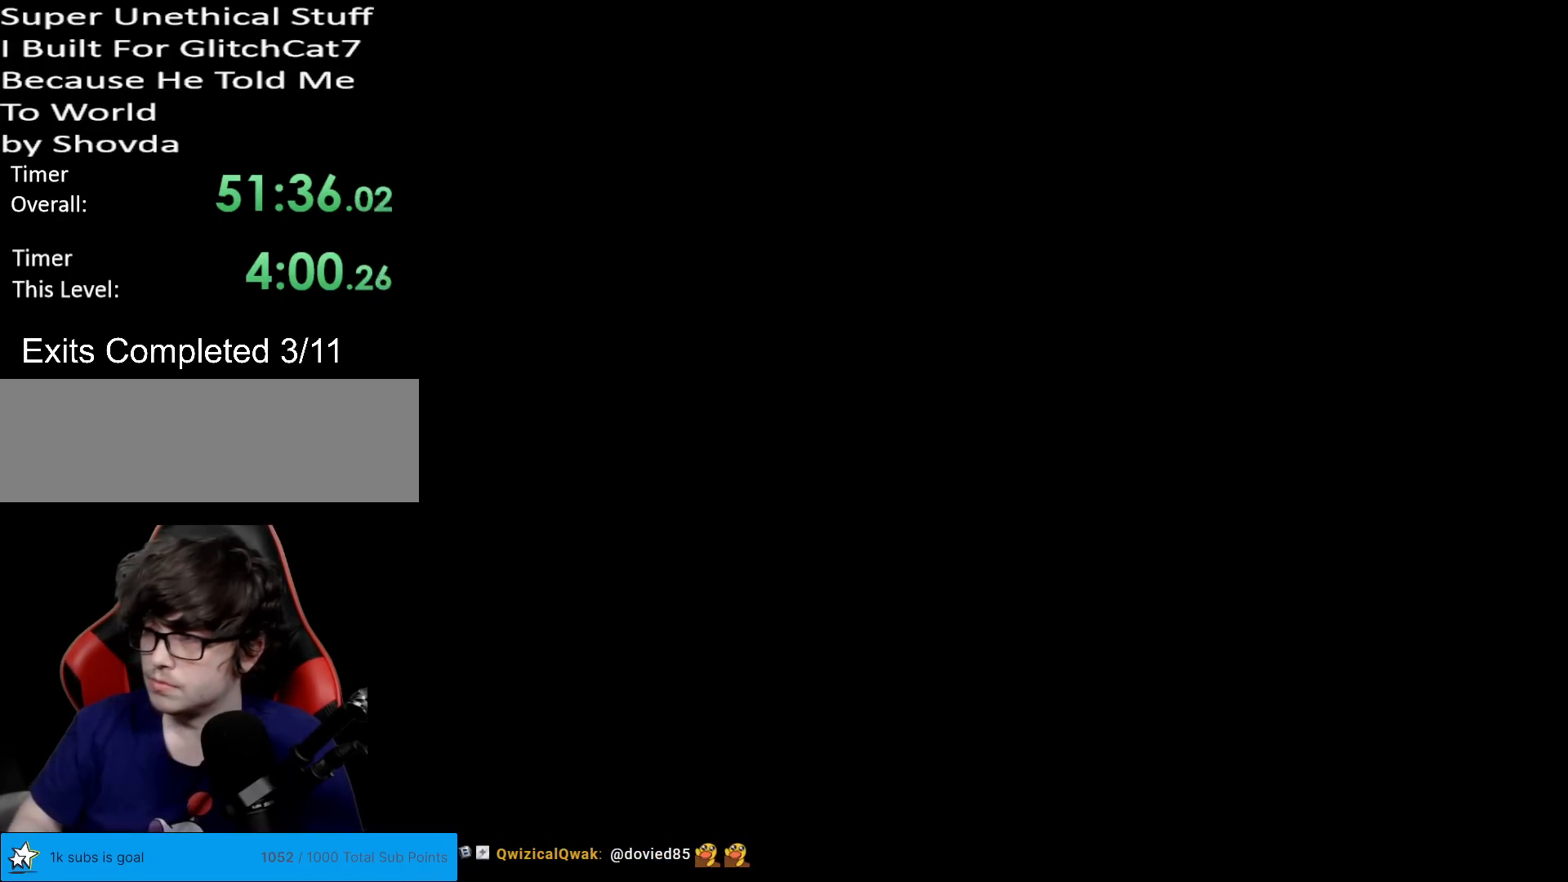
{"buttons": ["Y"], "events": [[384, "Y", "down"]]}
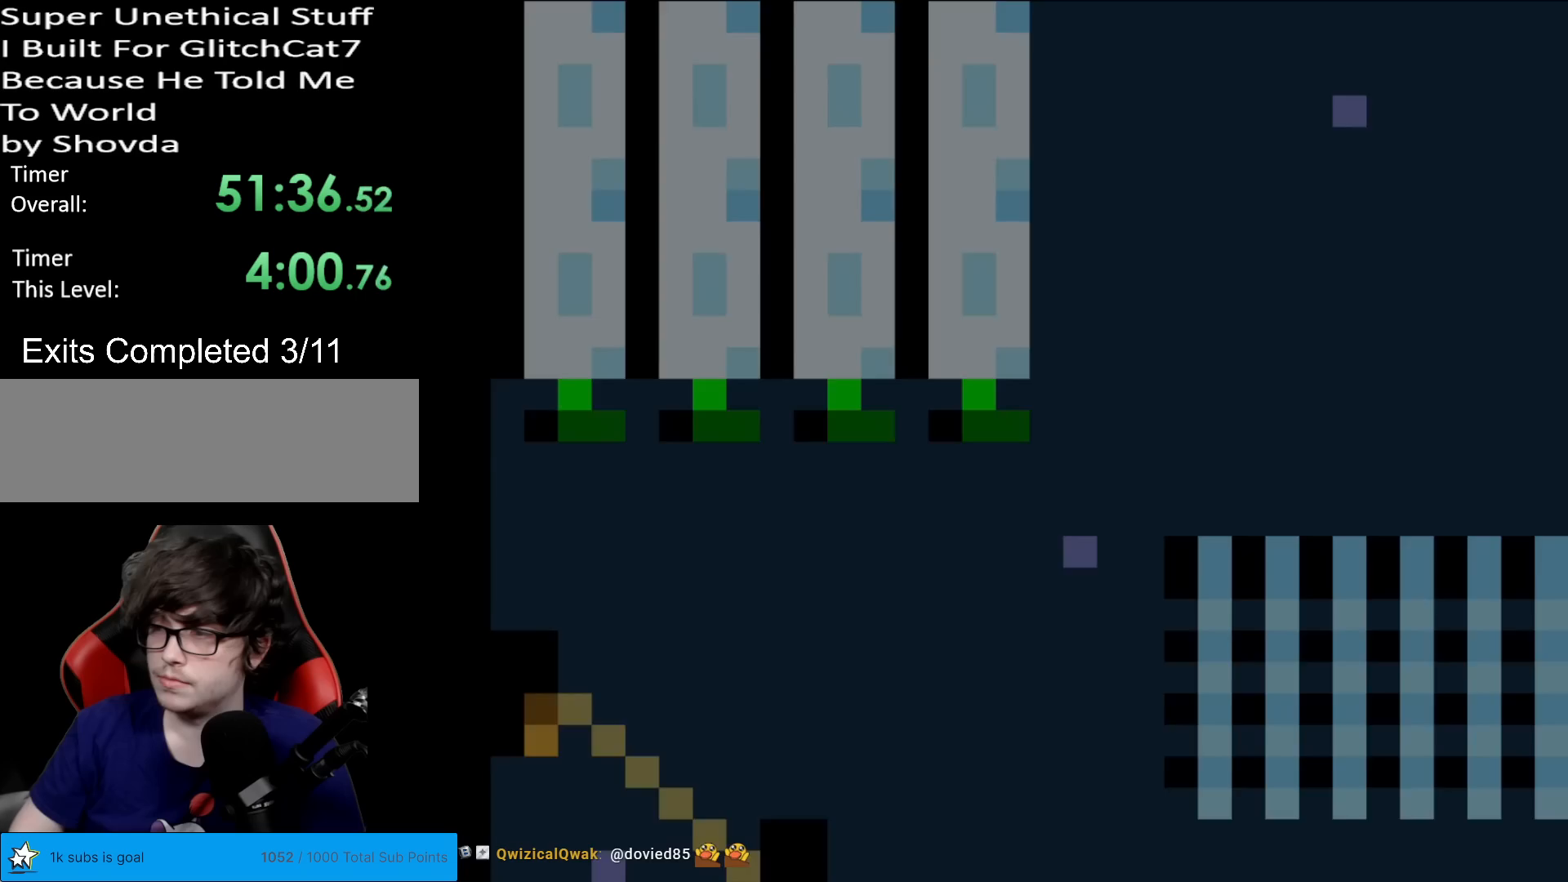
{"buttons": ["Y", "DPAD_DOWN"], "events": [[33, "DPAD_DOWN", "down"]]}
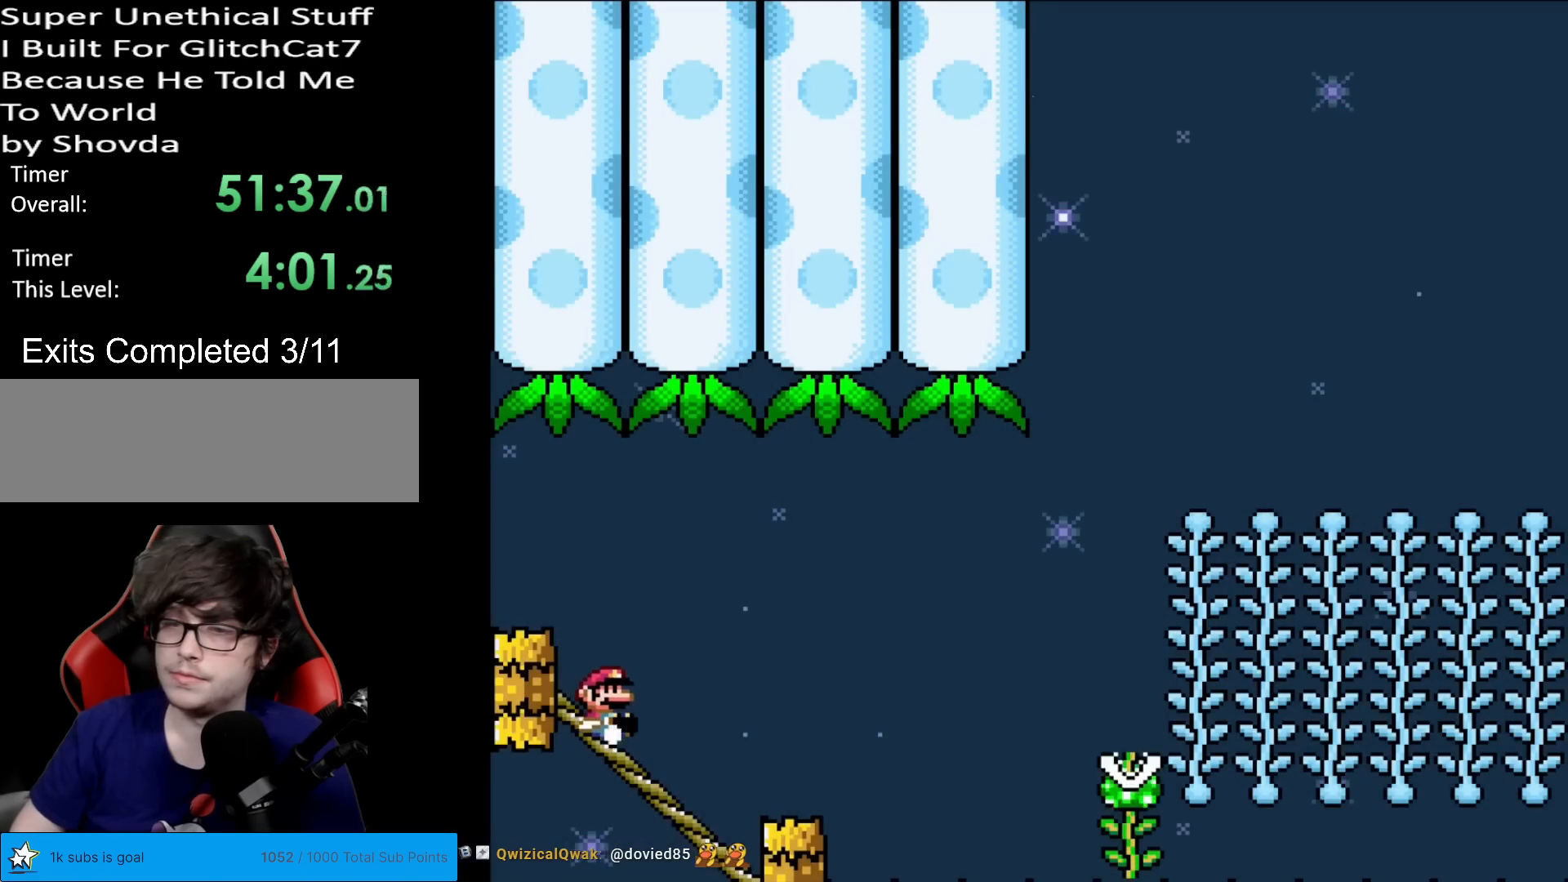
{"buttons": ["B", "Y"], "events": [[284, "B", "down"], [300, "Y", "up"], [317, "DPAD_DOWN", "up"], [367, "Y", "down"]]}
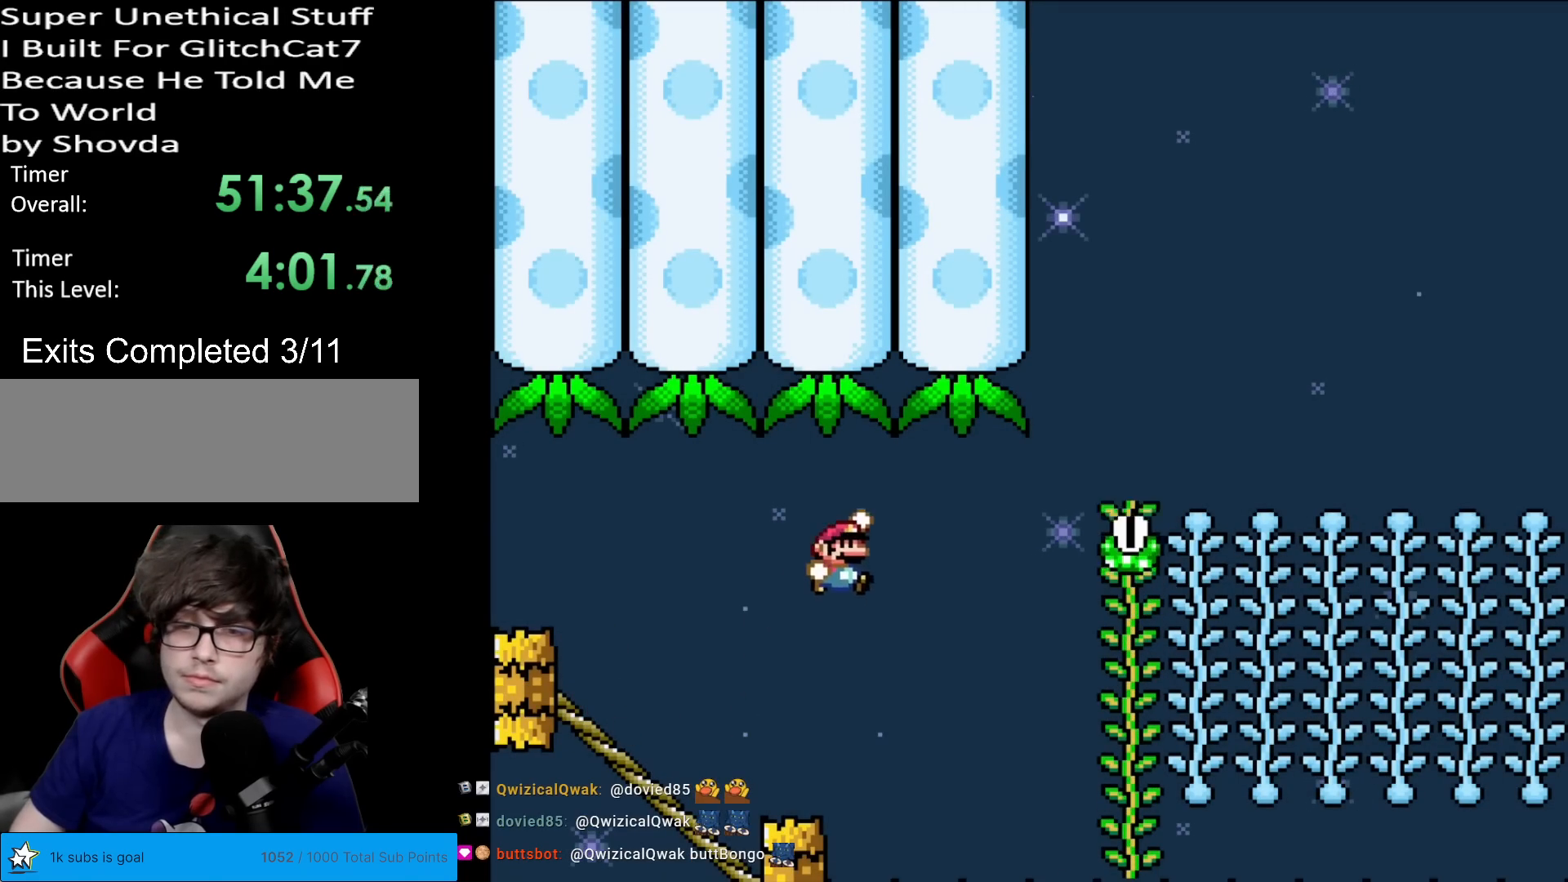
{"buttons": ["B", "Y"], "events": []}
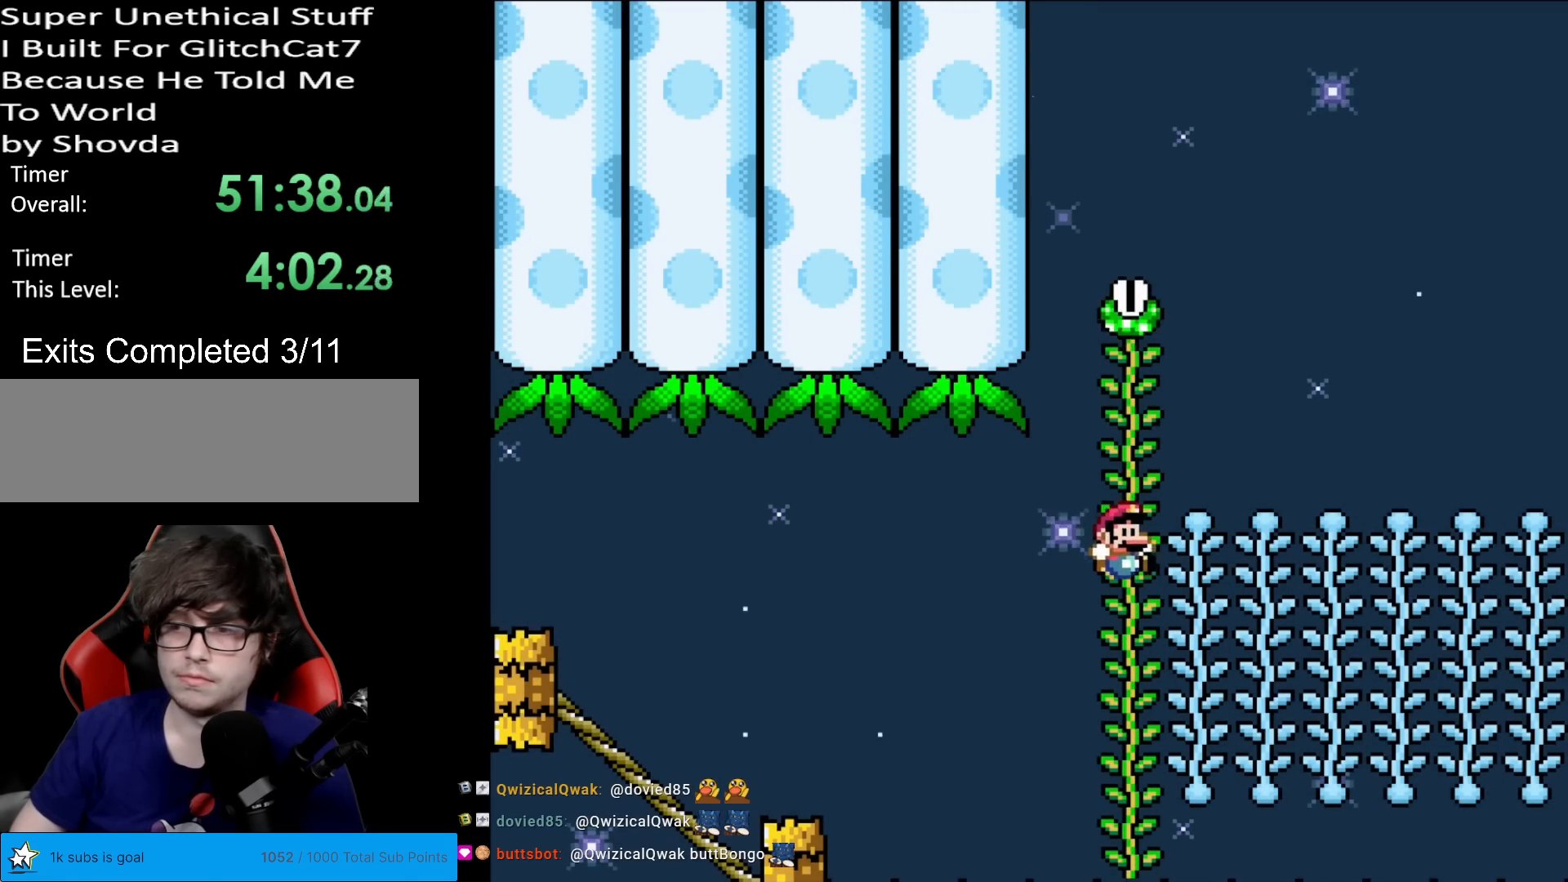
{"buttons": ["Y", "DPAD_UP"], "events": [[184, "B", "up"], [184, "DPAD_UP", "down"]]}
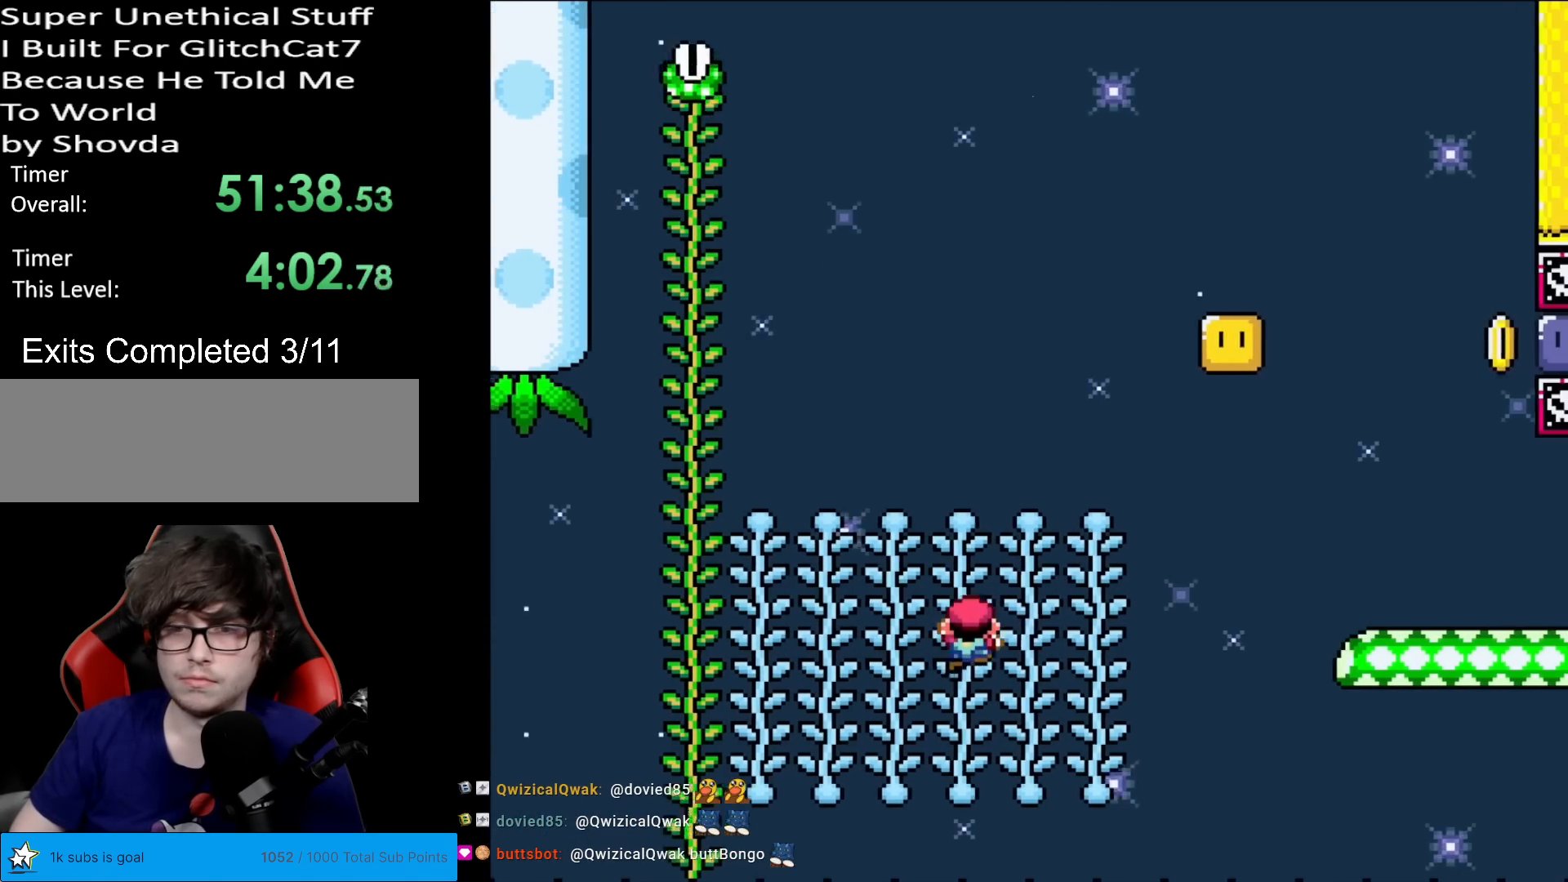
{"buttons": ["B", "Y"], "events": [[50, "DPAD_UP", "up"], [133, "B", "down"]]}
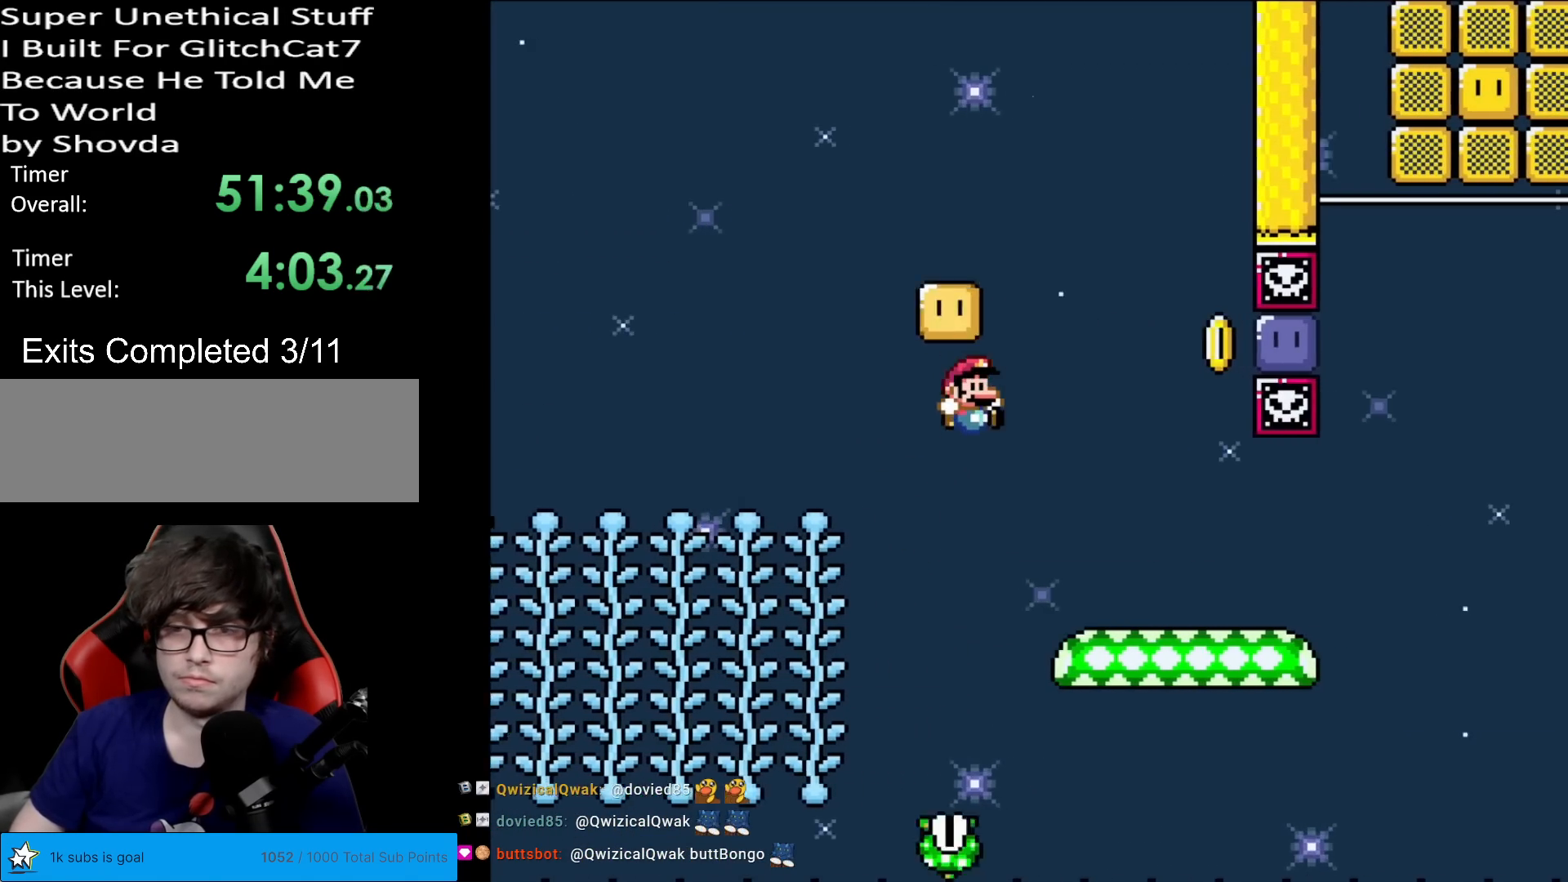
{"buttons": ["B", "Y", "DPAD_RIGHT"], "events": [[100, "B", "up"], [284, "DPAD_LEFT", "down"], [384, "B", "down"], [401, "DPAD_LEFT", "up"], [417, "DPAD_RIGHT", "down"]]}
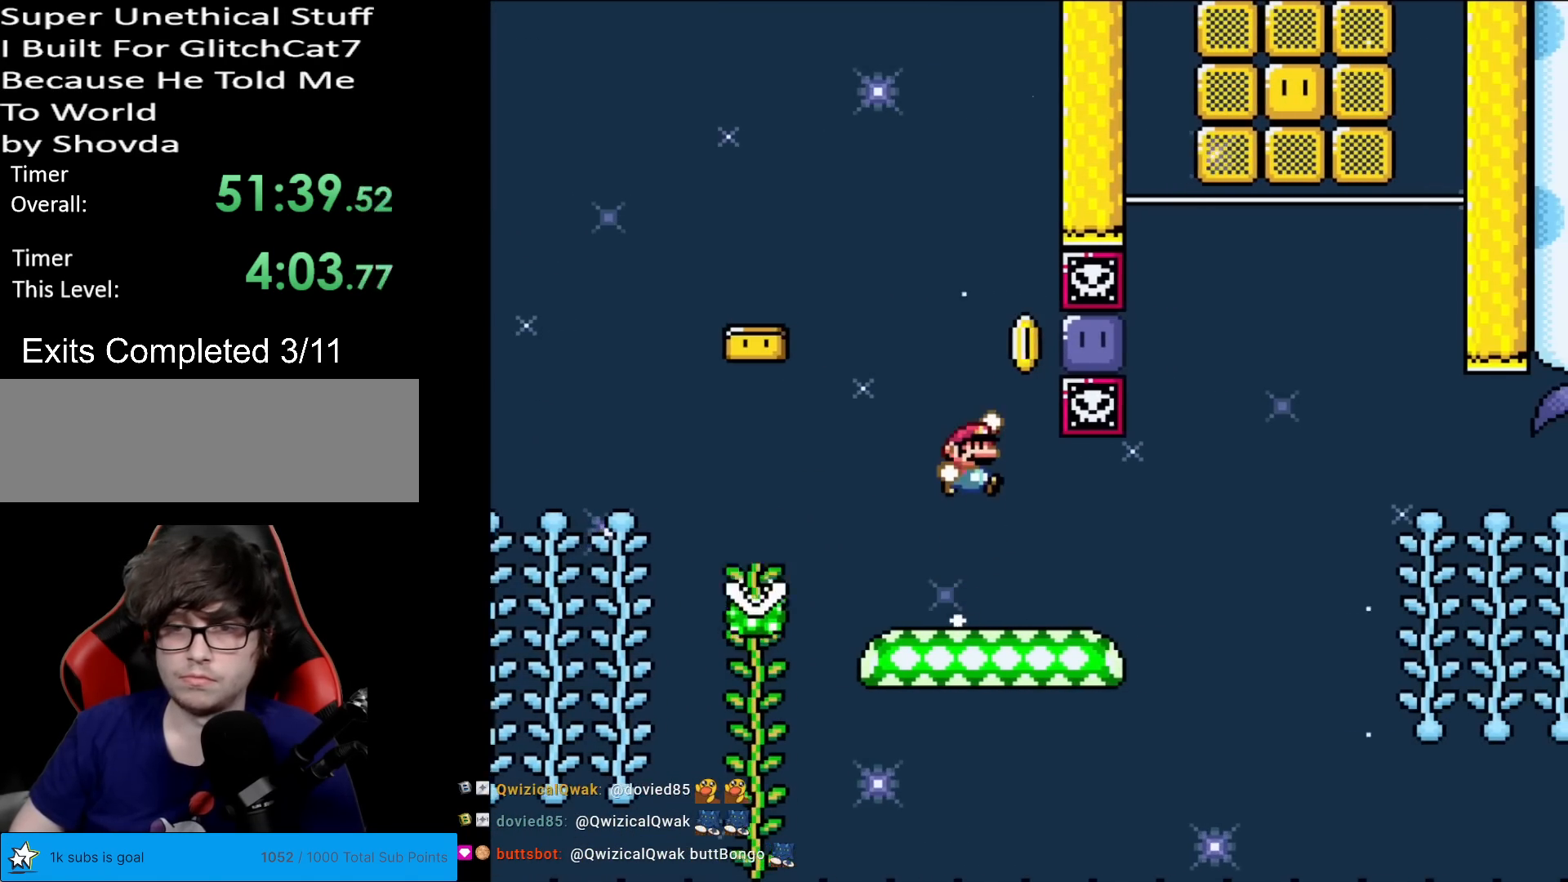
{"buttons": ["Y"], "events": [[166, "DPAD_RIGHT", "up"], [200, "B", "up"], [217, "Y", "up"], [333, "Y", "down"]]}
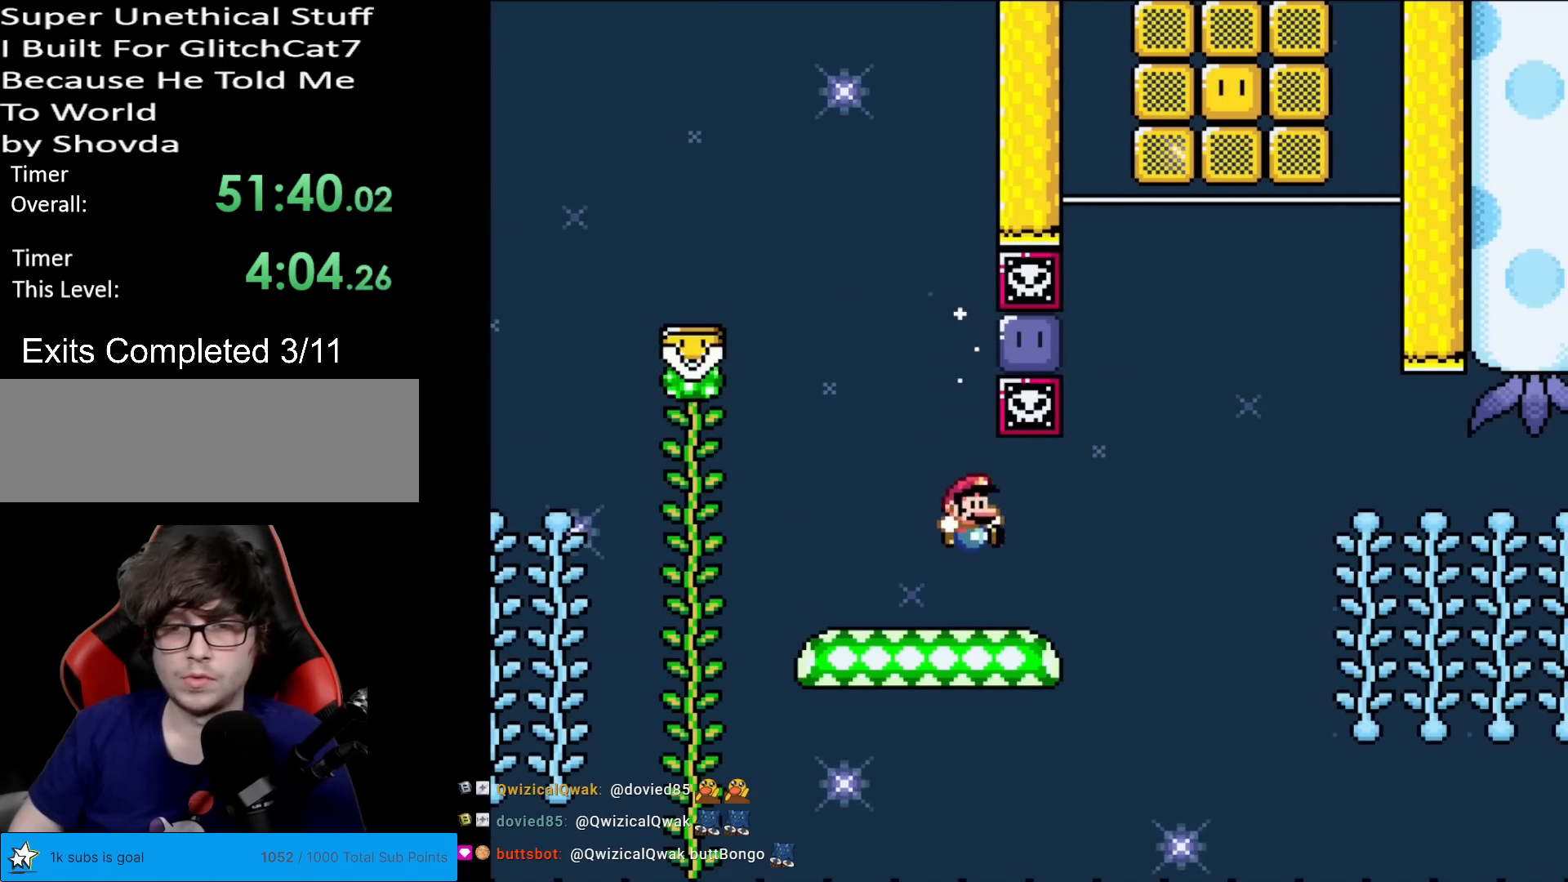
{"buttons": ["B"], "events": [[184, "B", "down"], [484, "Y", "up"]]}
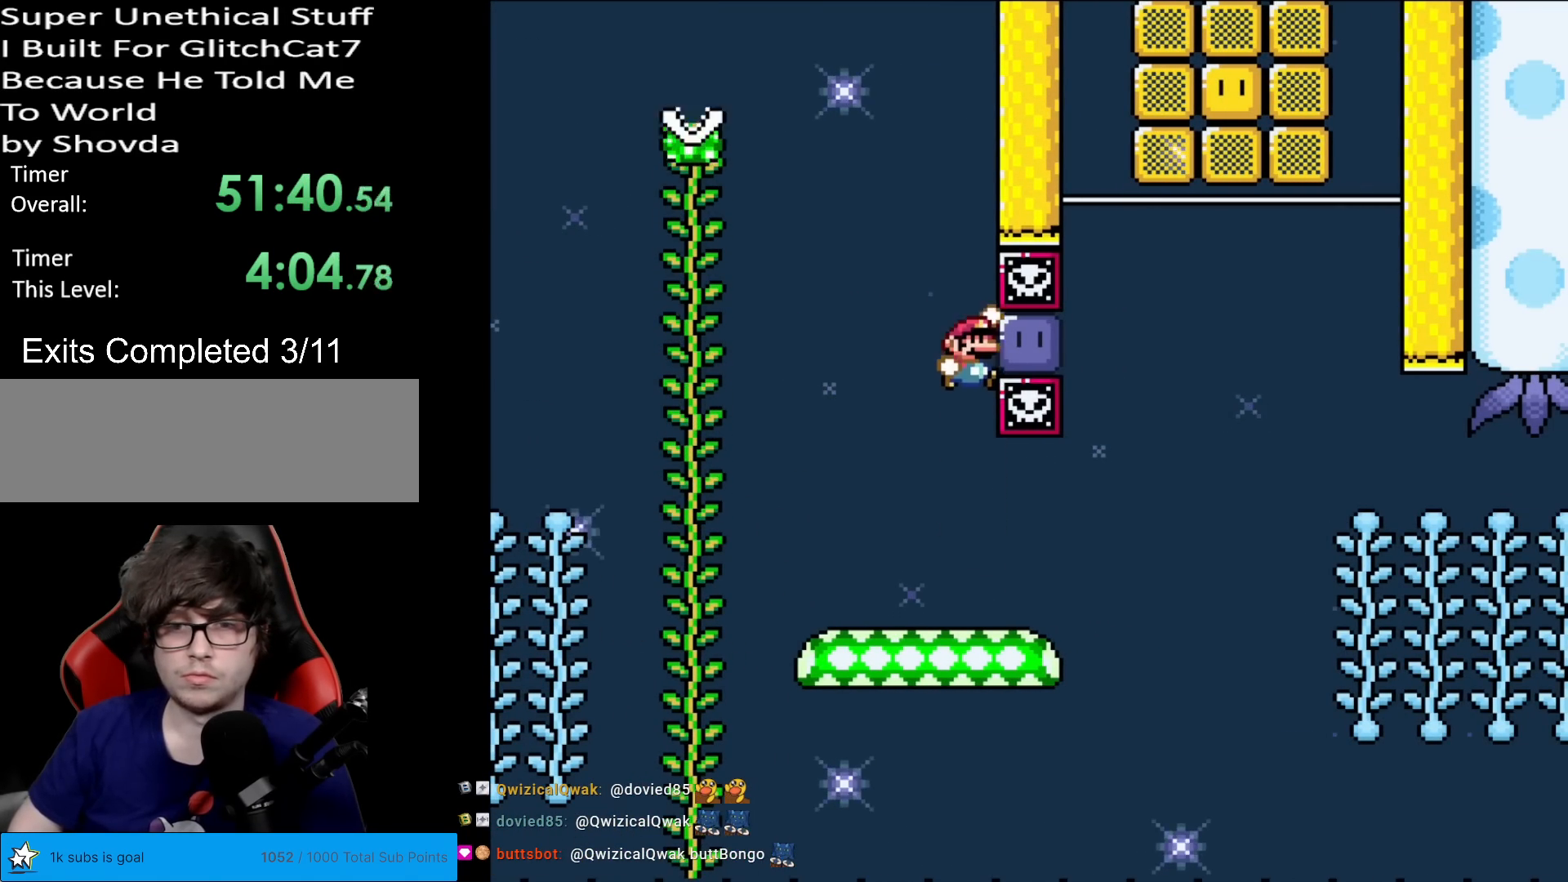
{"buttons": ["Y", "DPAD_RIGHT"], "events": [[133, "Y", "down"], [183, "B", "up"], [383, "DPAD_RIGHT", "down"]]}
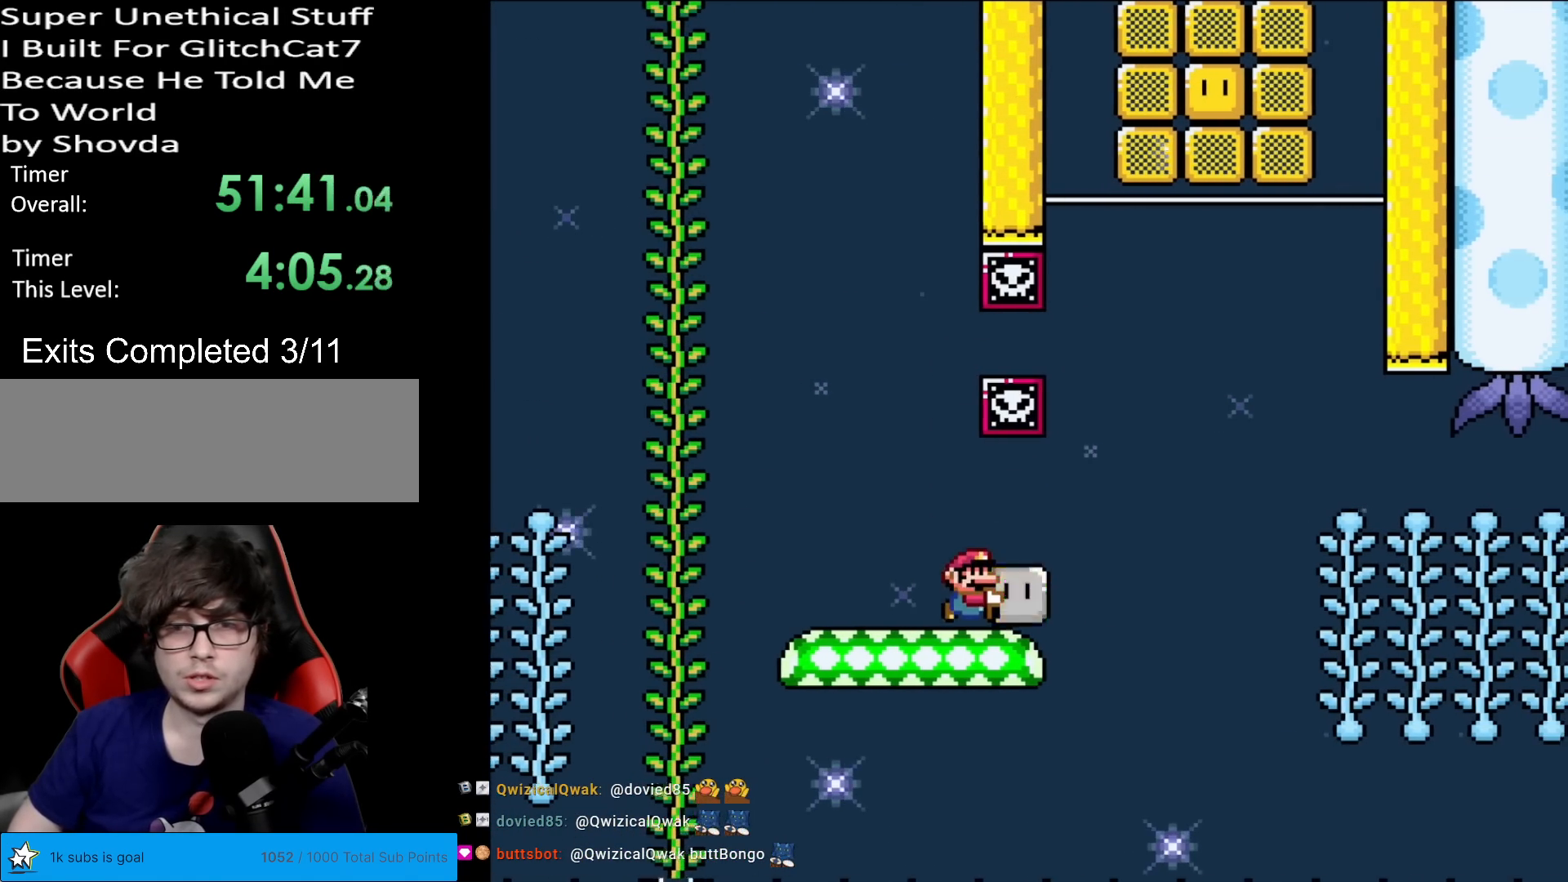
{"buttons": ["Y", "DPAD_UP"], "events": [[150, "B", "down"], [250, "B", "up"], [384, "DPAD_RIGHT", "up"], [384, "DPAD_UP", "down"], [417, "Y", "up"], [484, "Y", "down"]]}
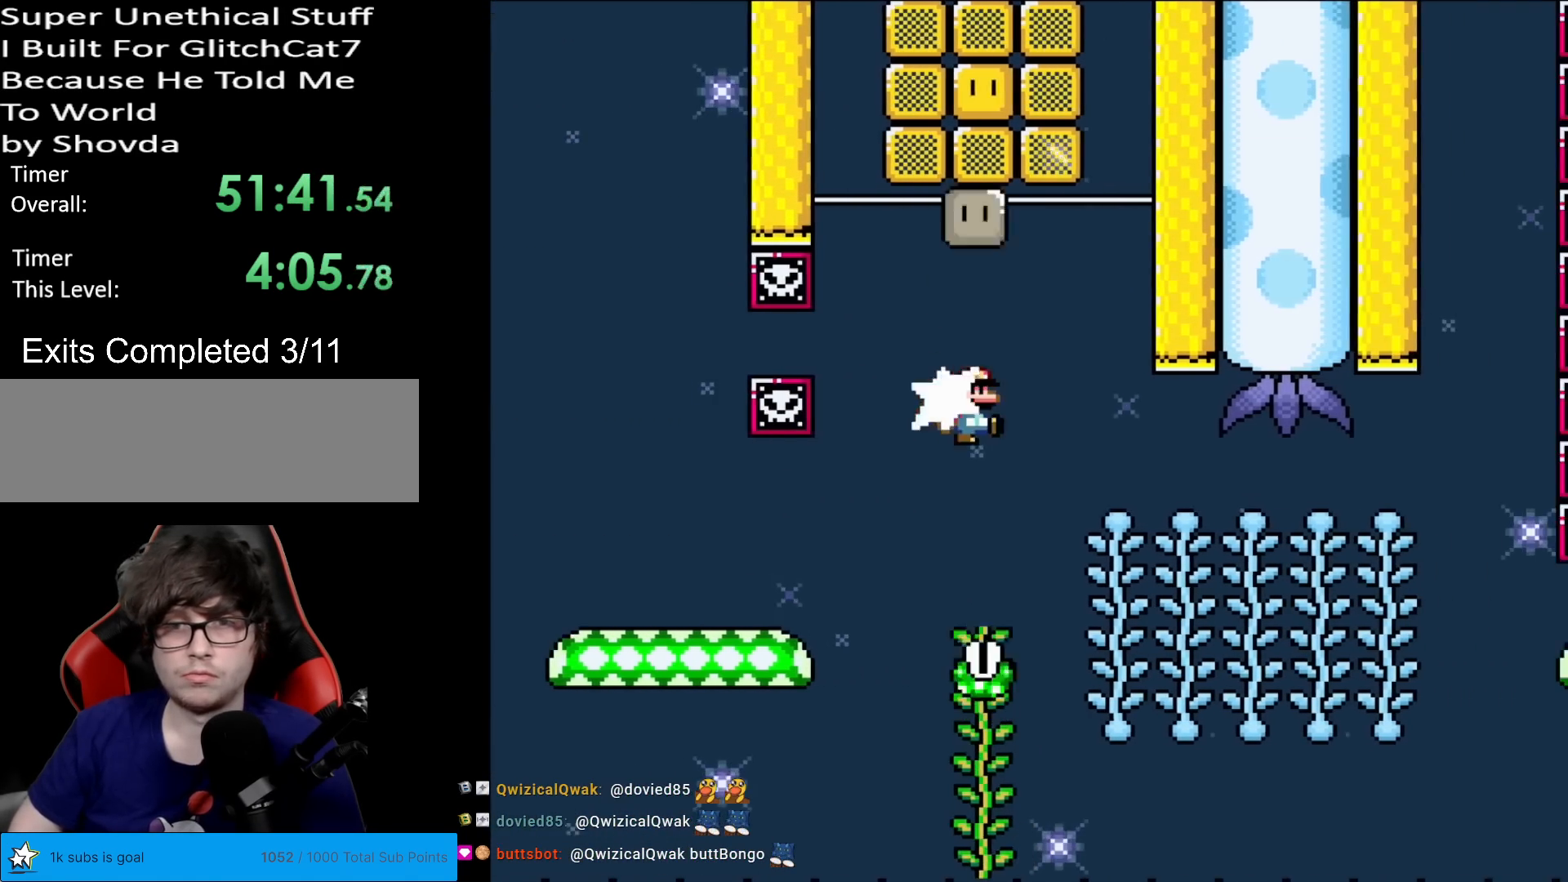
{"buttons": ["B", "Y", "DPAD_UP"], "events": [[133, "DPAD_UP", "up"], [166, "B", "down"], [267, "DPAD_UP", "down"]]}
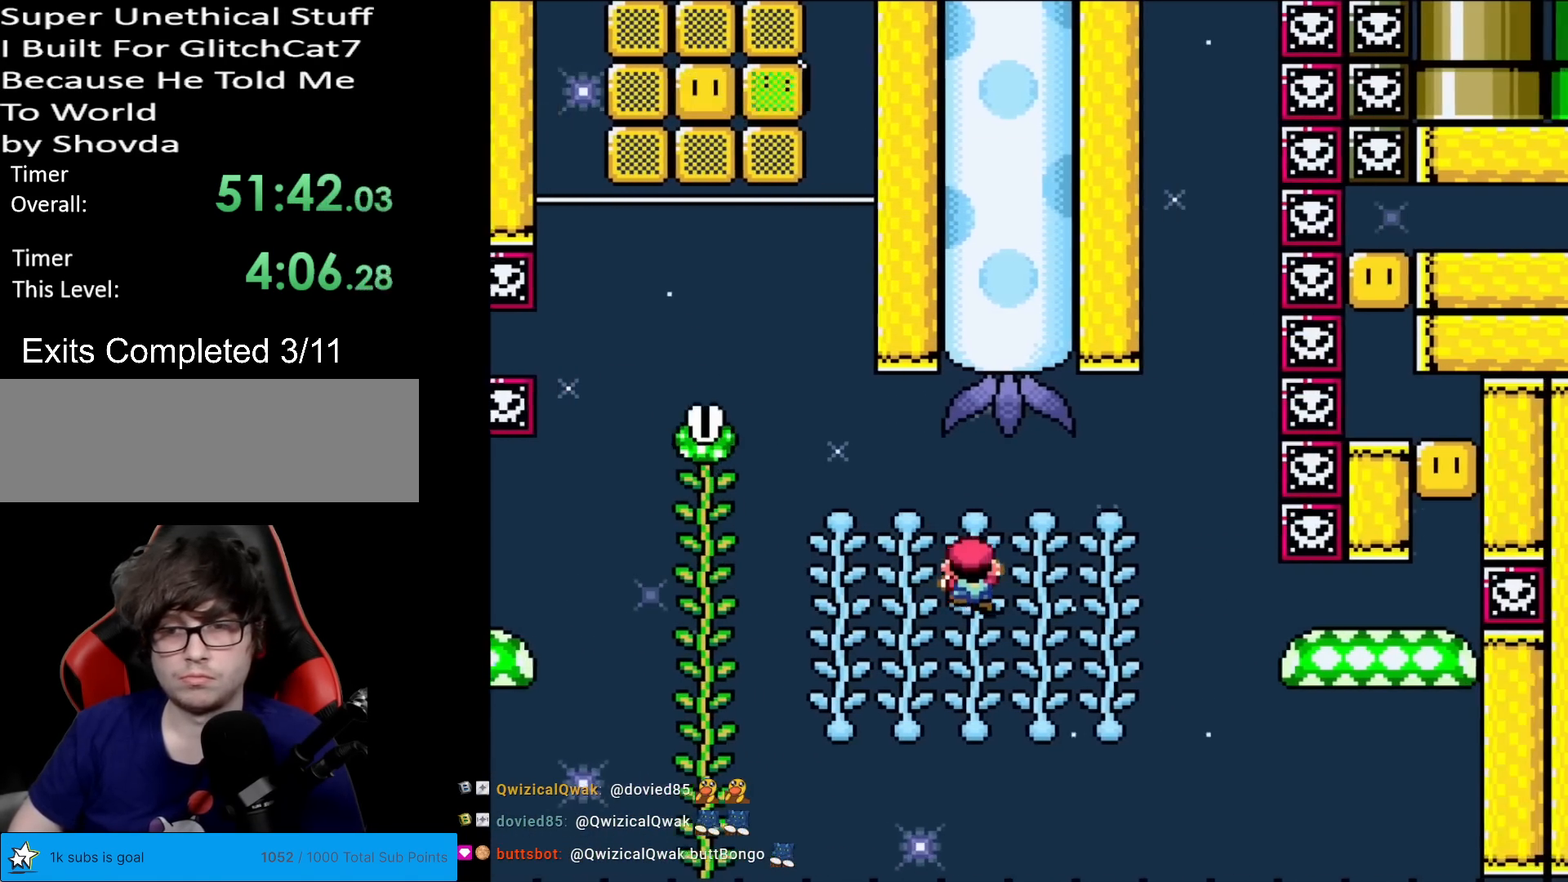
{"buttons": ["B", "Y"], "events": [[351, "DPAD_UP", "up"]]}
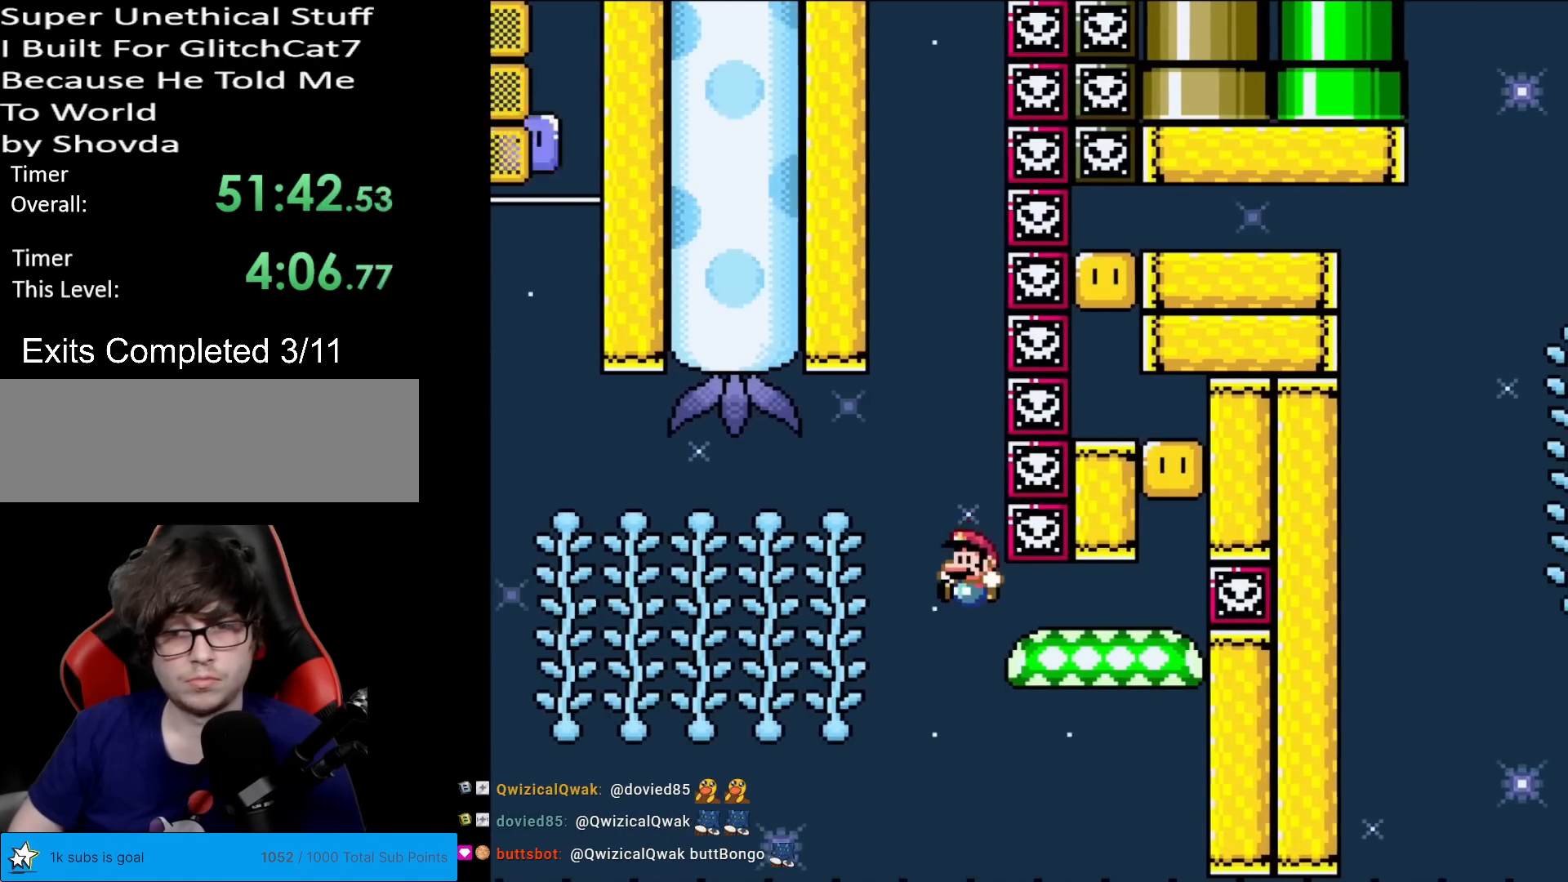
{"buttons": ["Y"], "events": [[333, "B", "up"]]}
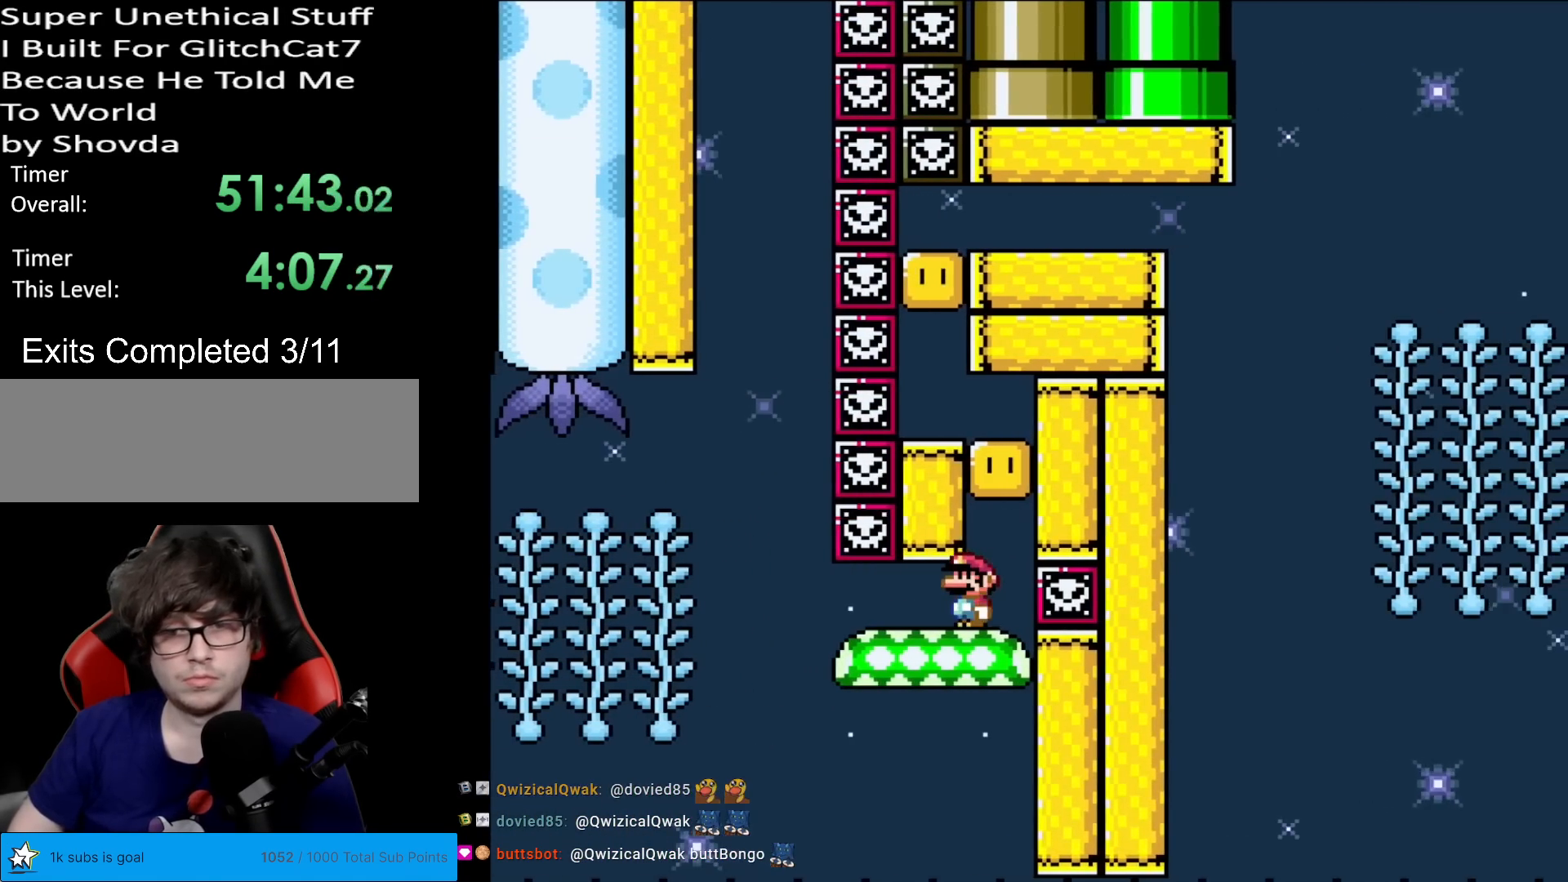
{"buttons": [], "events": [[134, "DPAD_RIGHT", "down"], [234, "B", "down"], [234, "DPAD_RIGHT", "up"], [250, "DPAD_LEFT", "down"], [367, "DPAD_LEFT", "up"], [417, "B", "up"], [467, "Y", "up"]]}
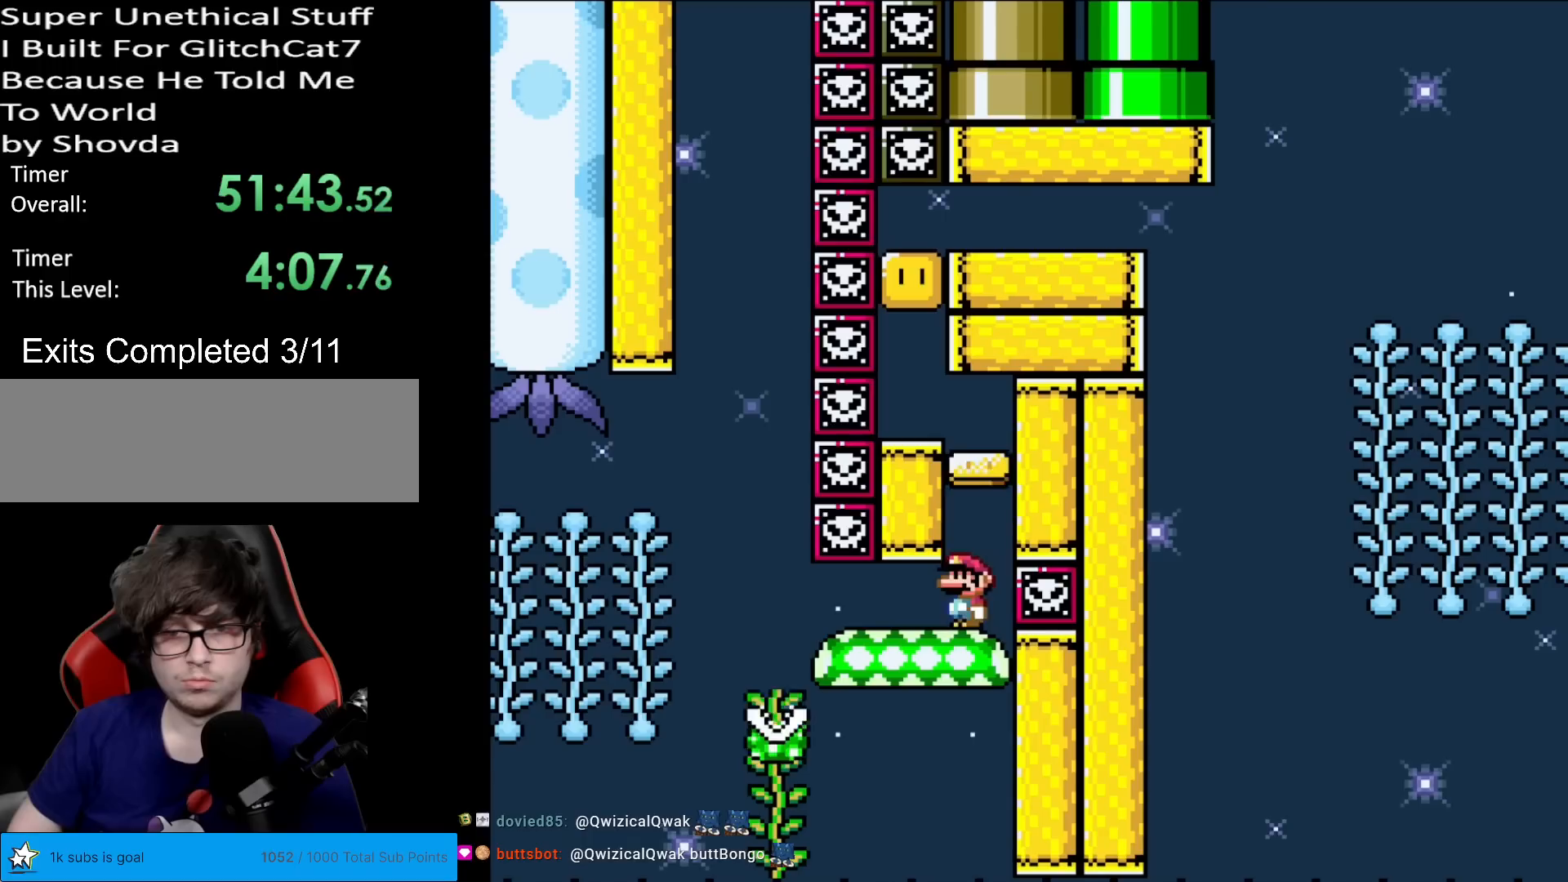
{"buttons": ["X", "DPAD_RIGHT"], "events": [[33, "X", "down"], [66, "A", "down"], [217, "DPAD_LEFT", "down"], [467, "A", "up"], [467, "DPAD_LEFT", "up"], [483, "DPAD_RIGHT", "down"]]}
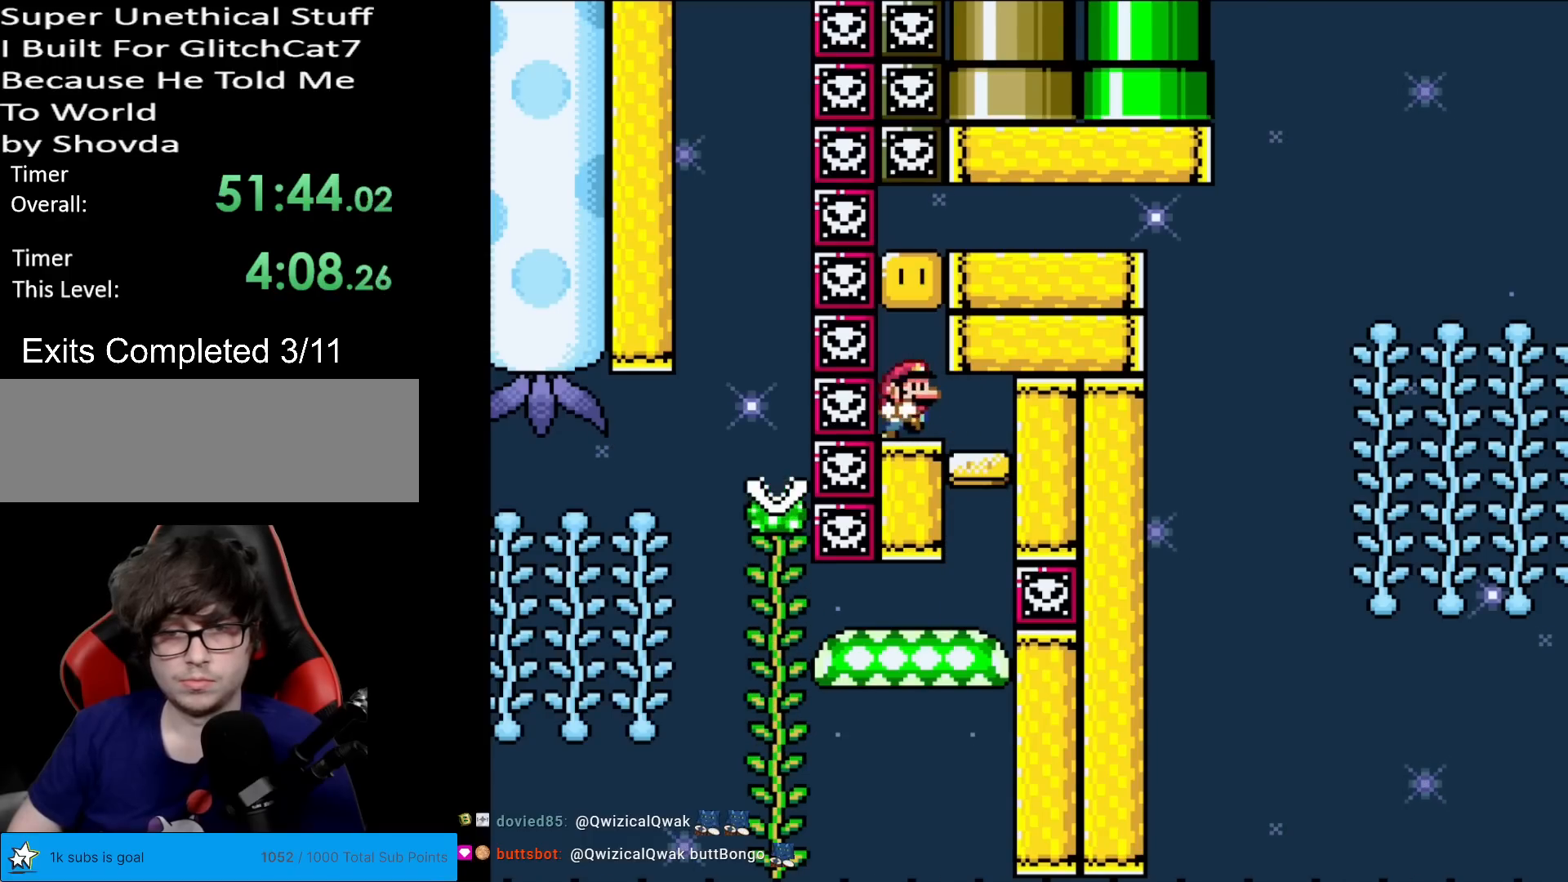
{"buttons": ["X"], "events": [[84, "DPAD_RIGHT", "up"], [284, "A", "down"], [484, "A", "up"]]}
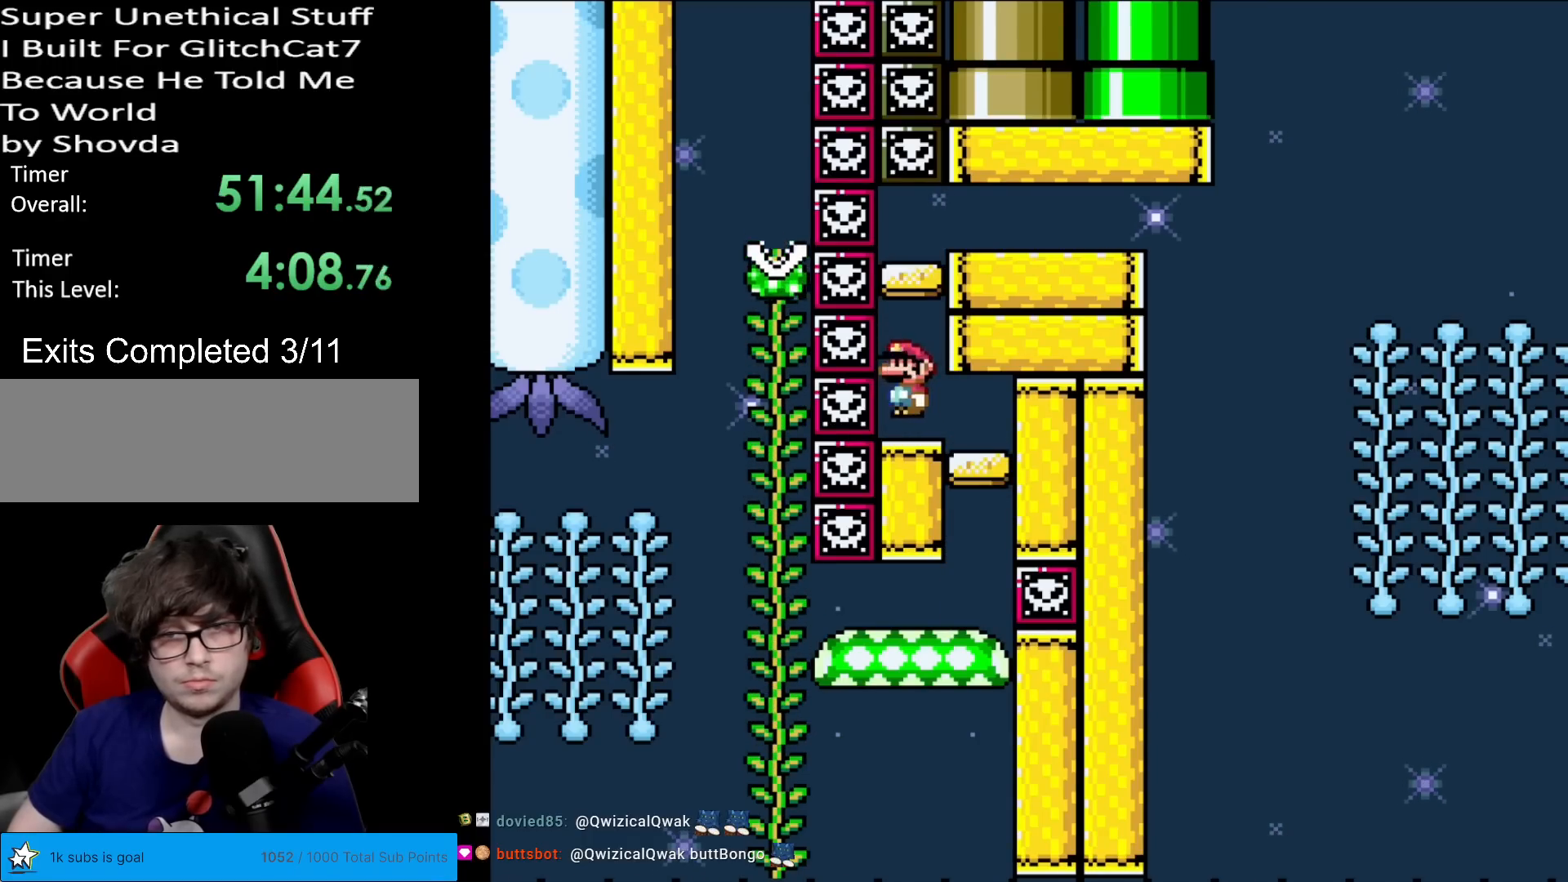
{"buttons": ["A", "X", "DPAD_RIGHT"], "events": [[133, "A", "down"], [300, "A", "up"], [300, "DPAD_RIGHT", "down"], [367, "A", "down"]]}
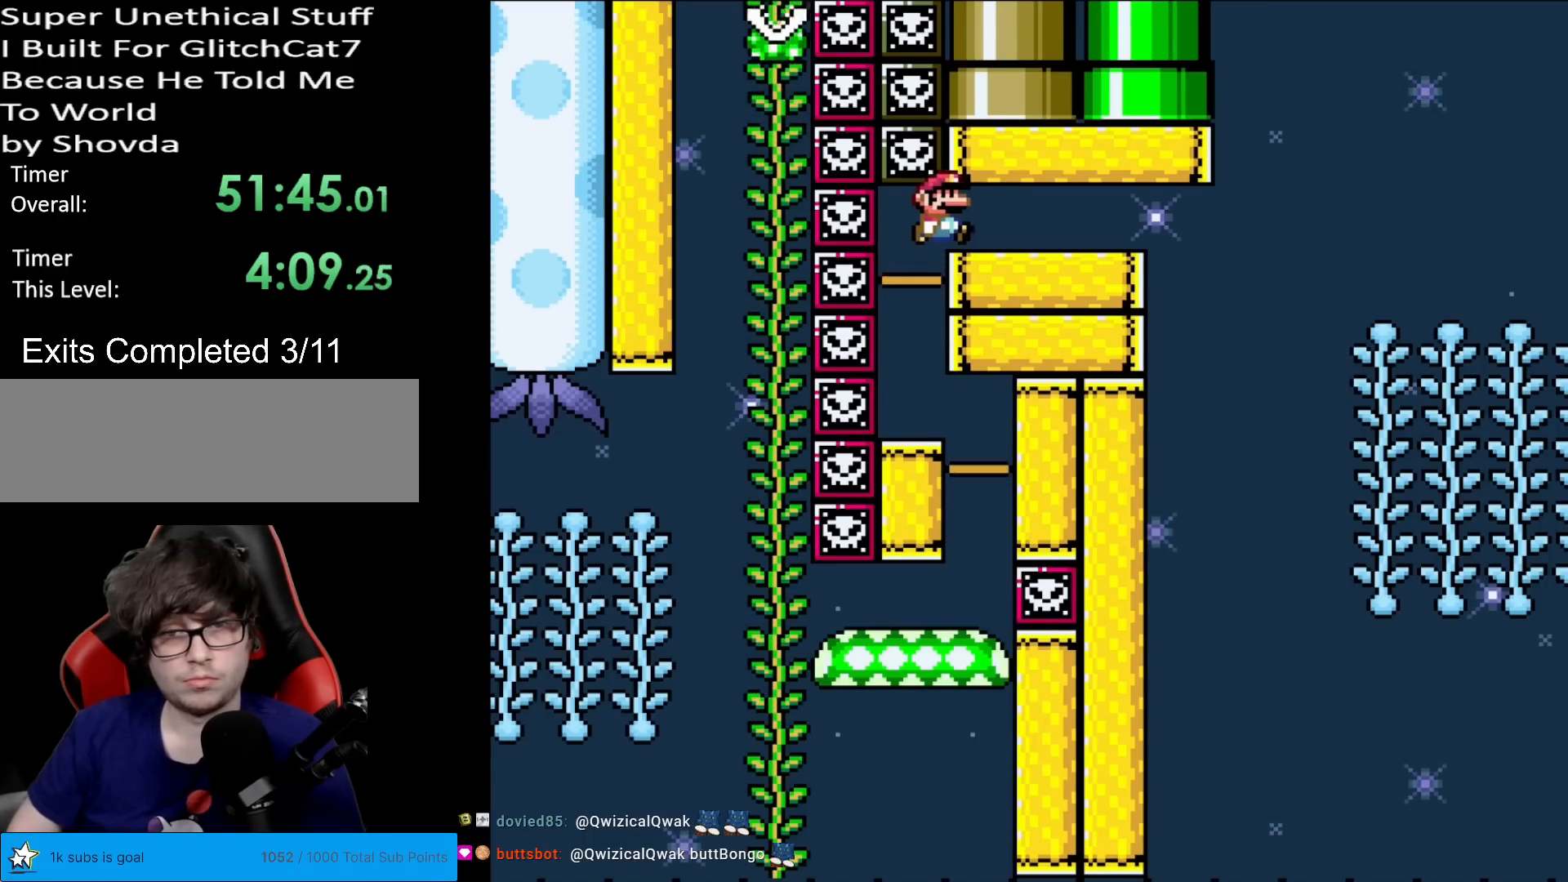
{"buttons": ["A", "X", "DPAD_RIGHT"], "events": []}
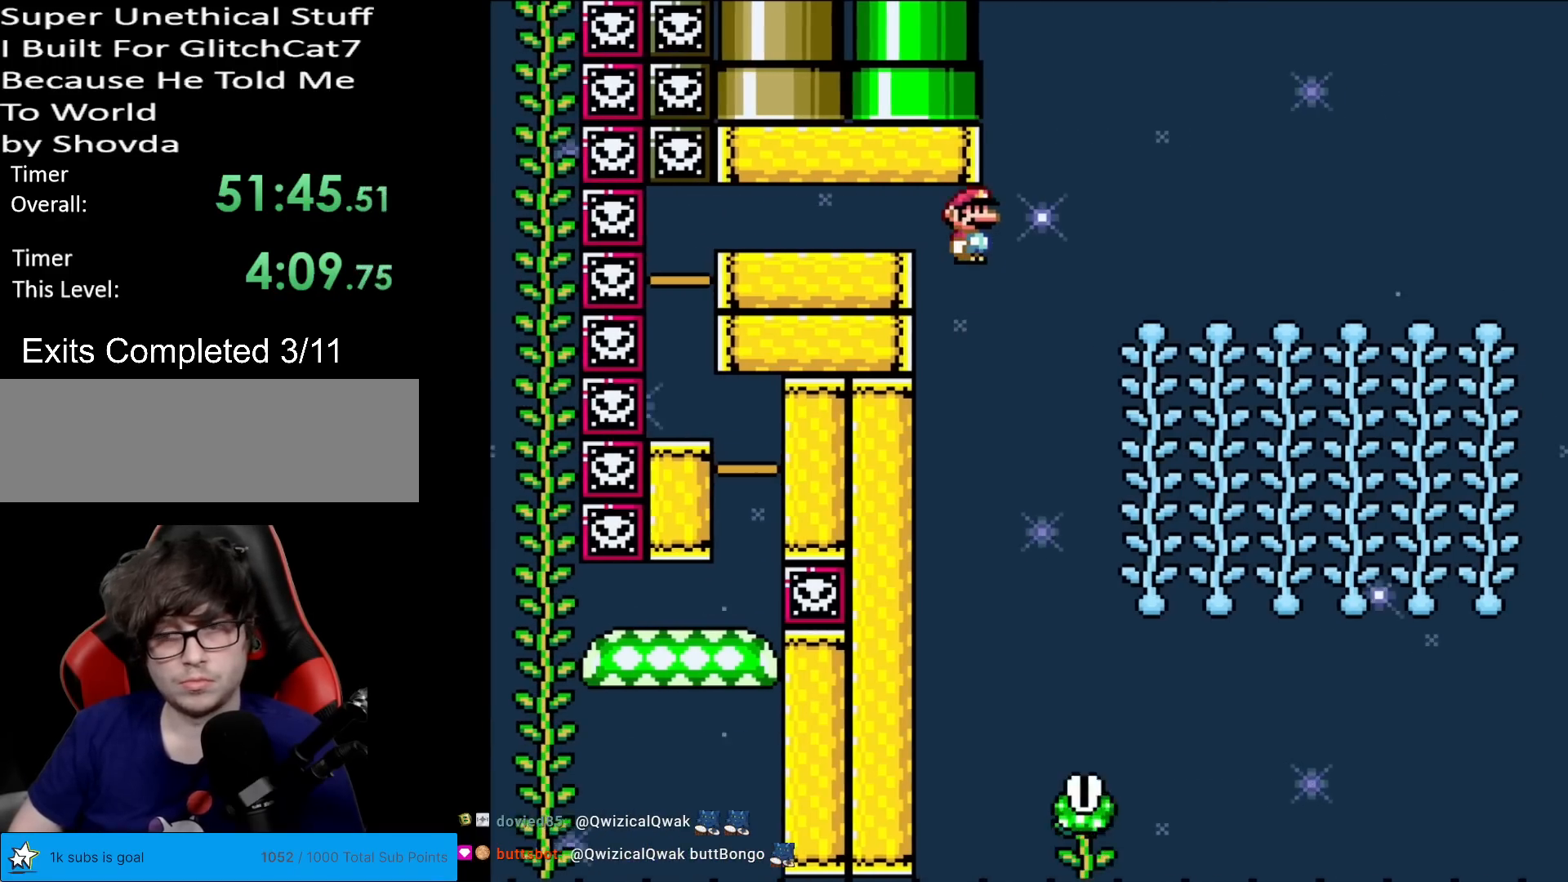
{"buttons": ["Y", "DPAD_UP"], "events": [[17, "A", "up"], [33, "Y", "down"], [50, "X", "up"], [317, "DPAD_RIGHT", "up"], [317, "DPAD_UP", "down"]]}
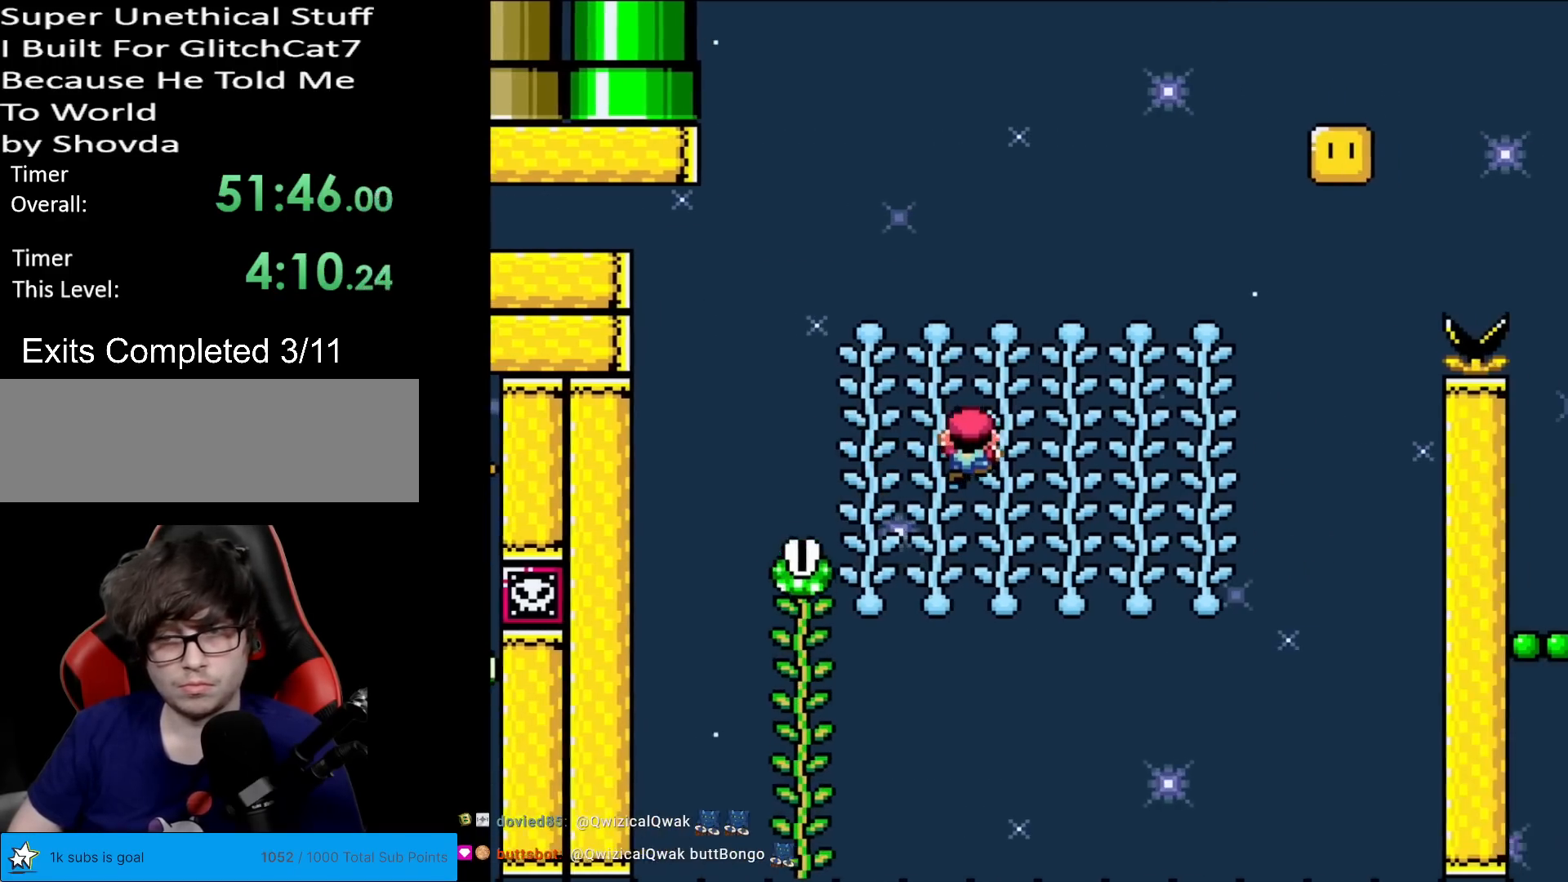
{"buttons": ["B", "Y"], "events": [[134, "DPAD_UP", "up"], [334, "B", "down"]]}
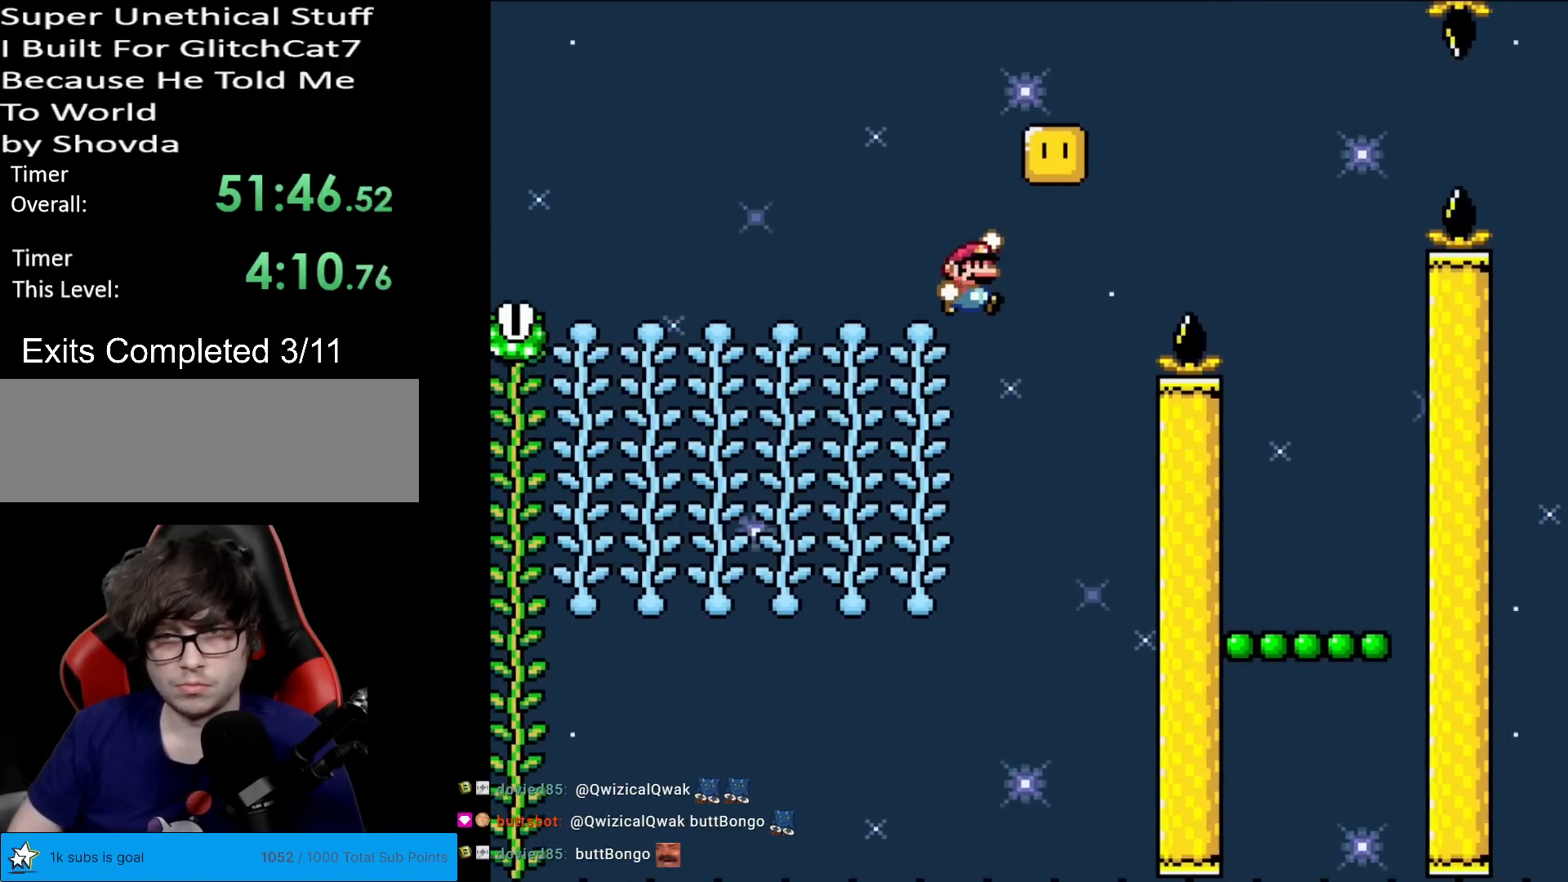
{"buttons": ["B", "Y", "DPAD_LEFT"], "events": [[117, "DPAD_LEFT", "down"]]}
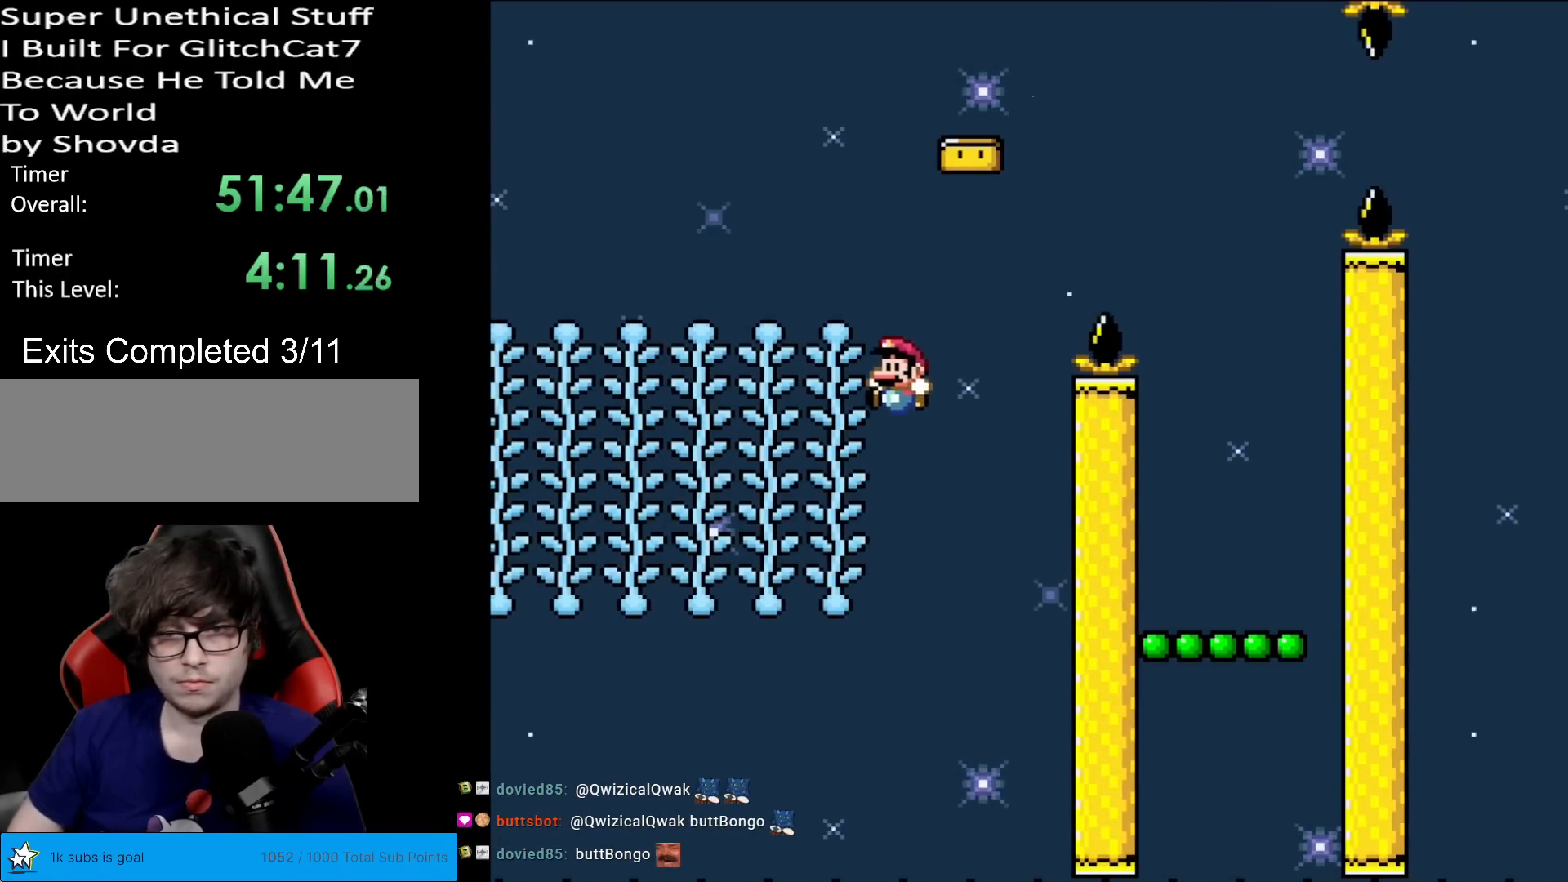
{"buttons": ["Y"], "events": [[84, "DPAD_UP", "down"], [134, "B", "up"], [134, "DPAD_LEFT", "up"], [367, "DPAD_UP", "up"]]}
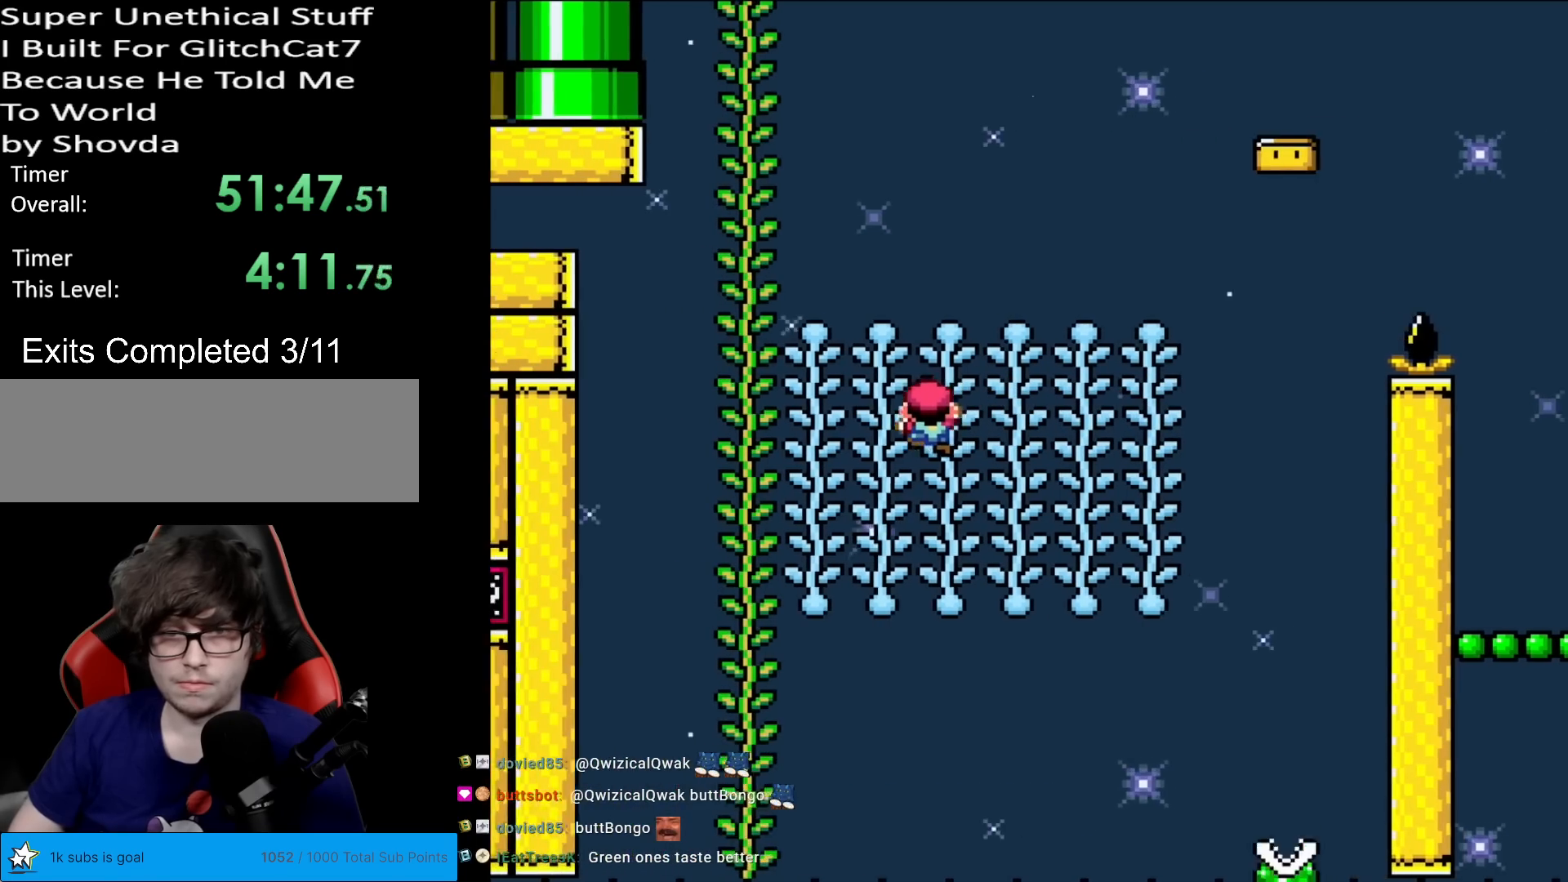
{"buttons": ["Y", "DPAD_RIGHT"], "events": [[167, "B", "down"], [284, "DPAD_RIGHT", "down"], [334, "B", "up"], [434, "B", "down"], [467, "B", "up"]]}
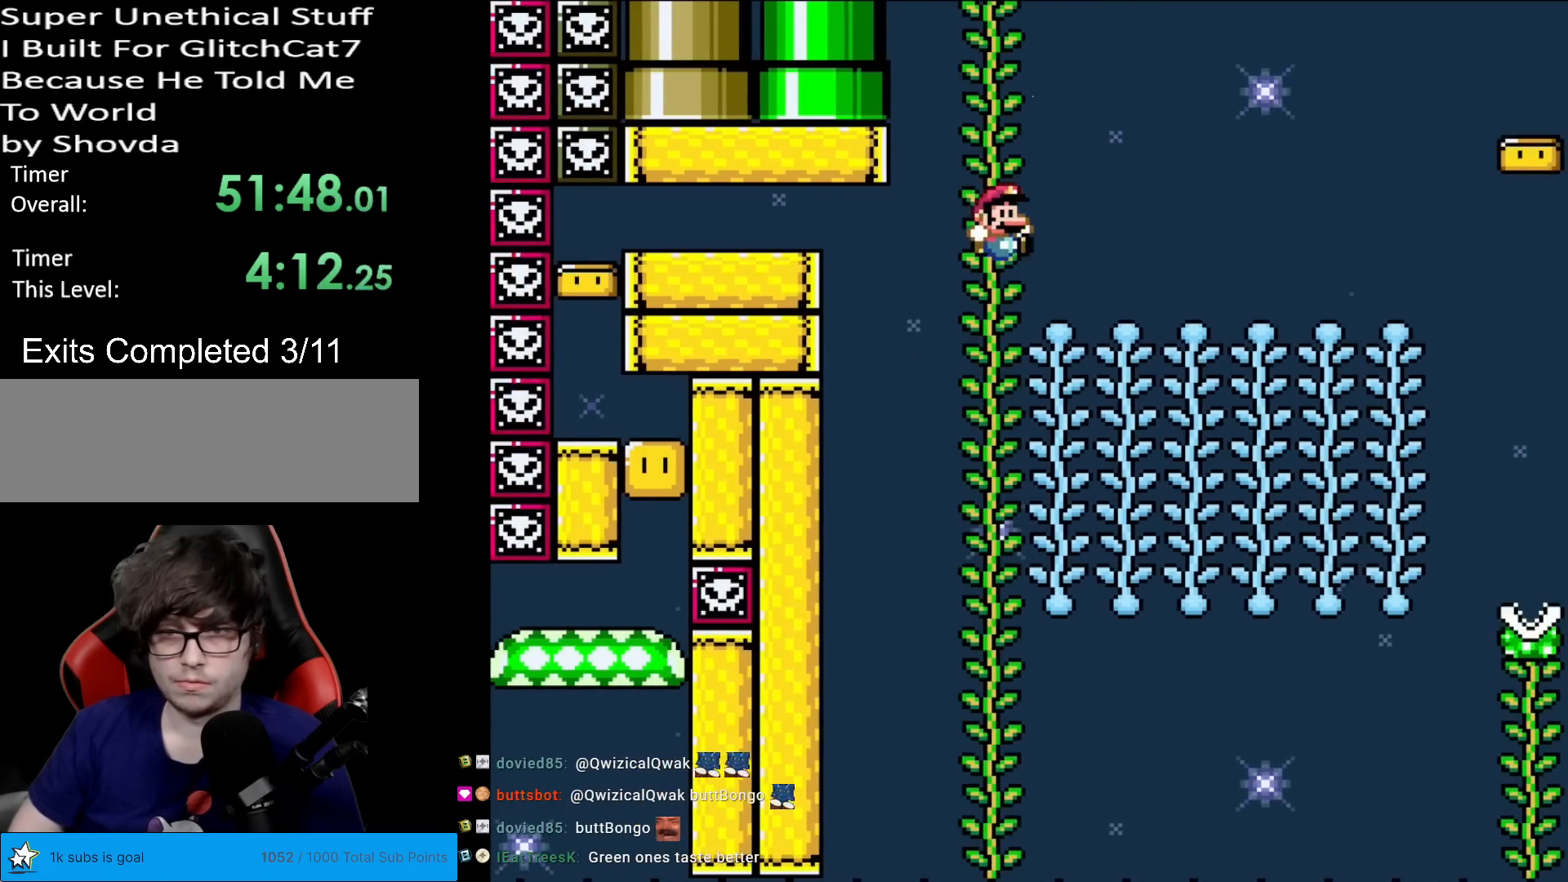
{"buttons": ["Y", "DPAD_UP"], "events": [[34, "B", "down"], [301, "B", "up"], [351, "DPAD_RIGHT", "up"], [351, "DPAD_UP", "down"]]}